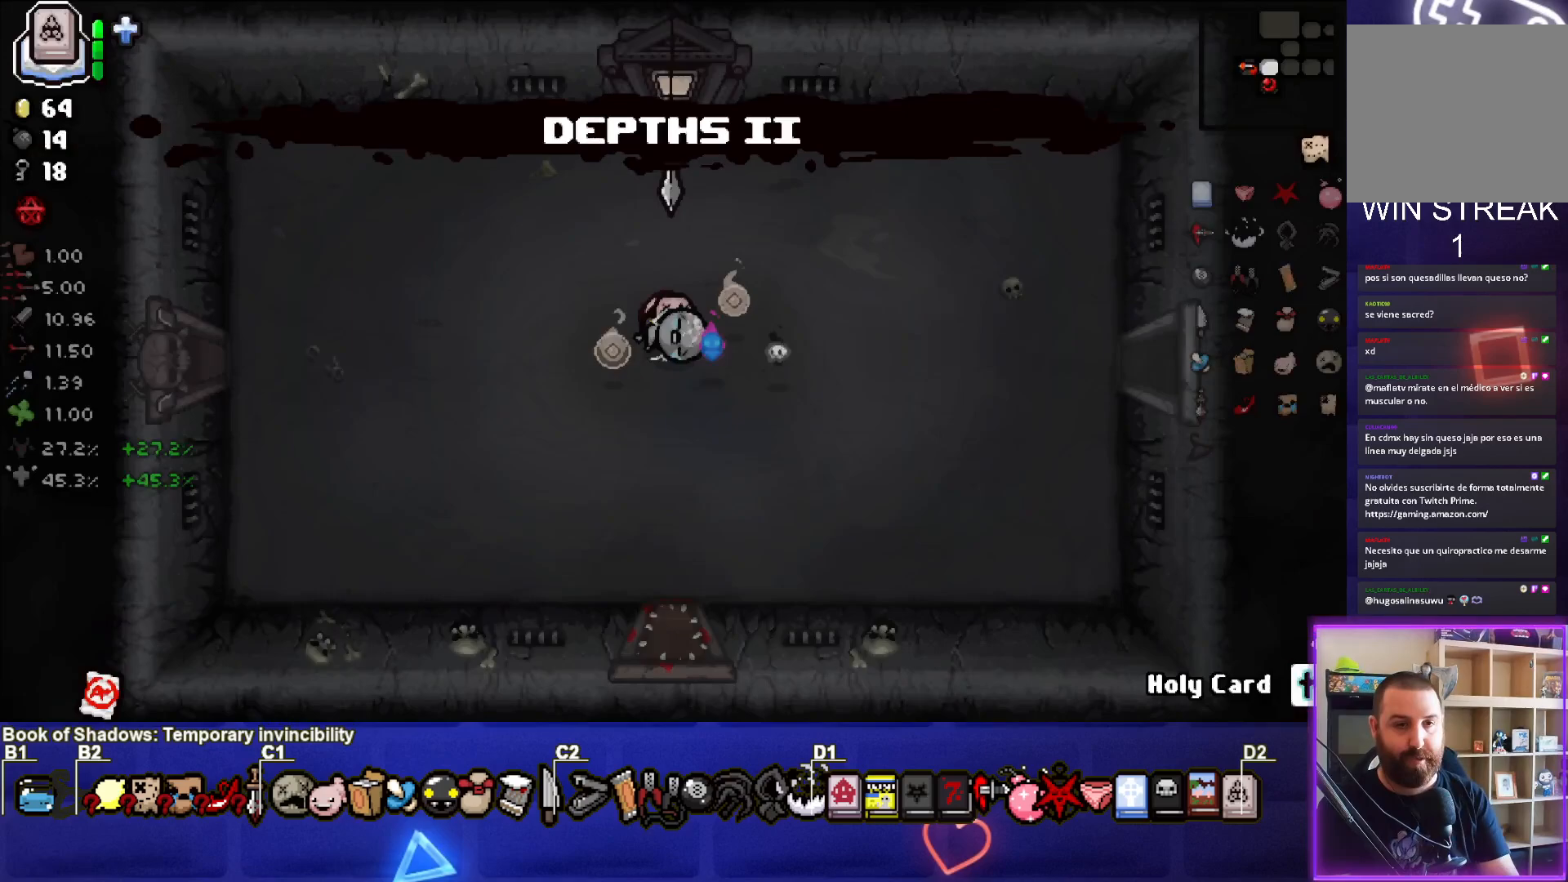
Gameplay with a controller (PlayStation layout); each line is a JSON object with the inputs held at the frame after it. "events" lists button and stick changes between this image and that frame as [ms after this image, input, new state], when the widget could be followed in between.
{"buttons": [], "left_stick": "center", "right_stick": "center", "events": []}
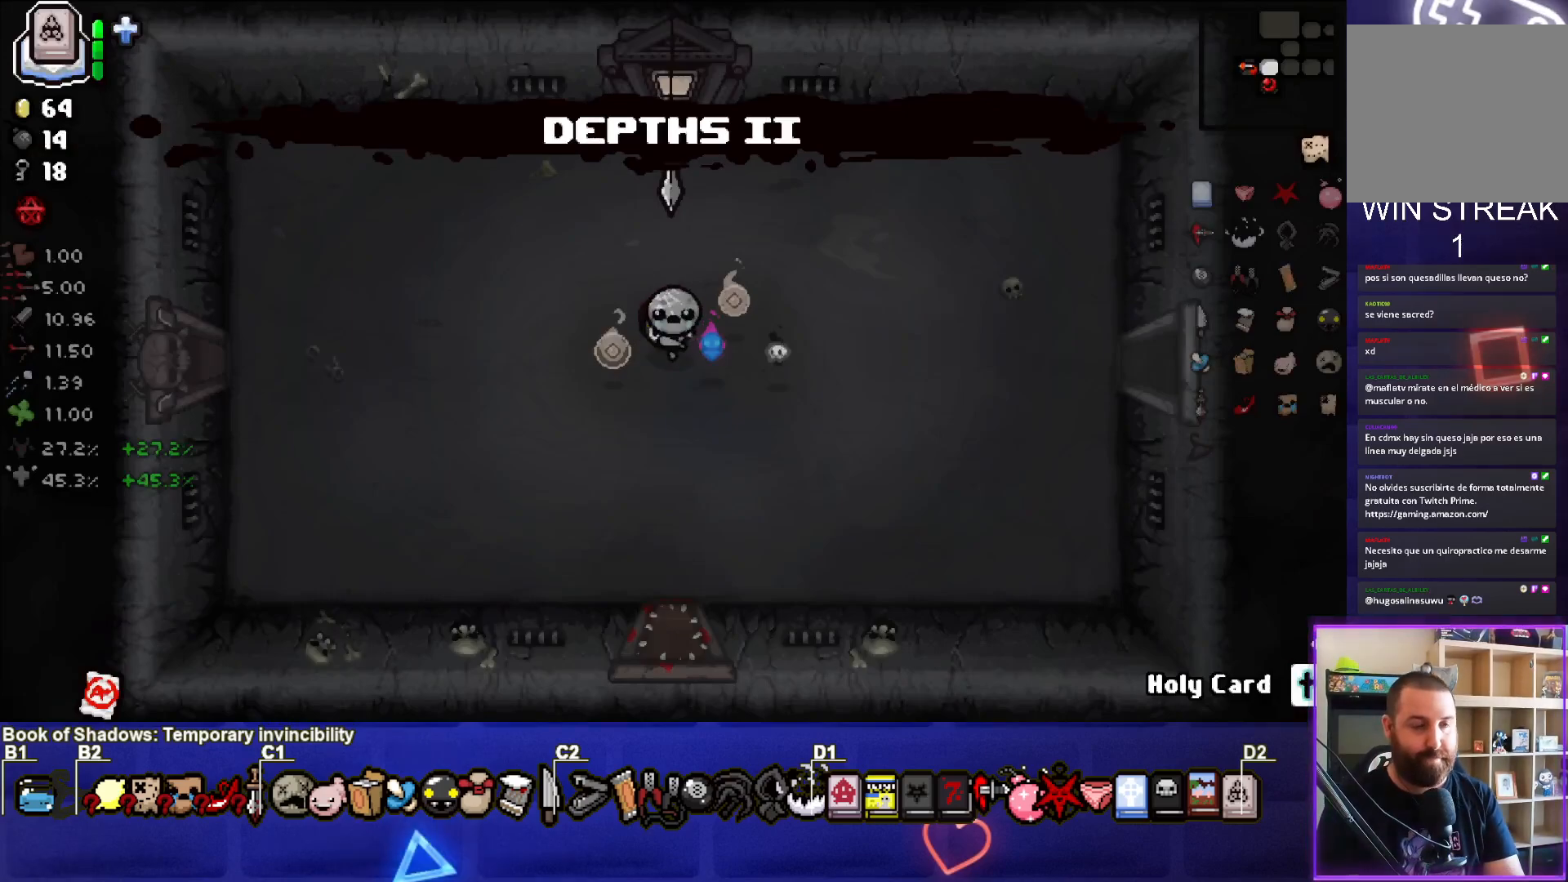
{"buttons": [], "left_stick": "left", "right_stick": "center", "events": [[83, "left_stick", "left"]]}
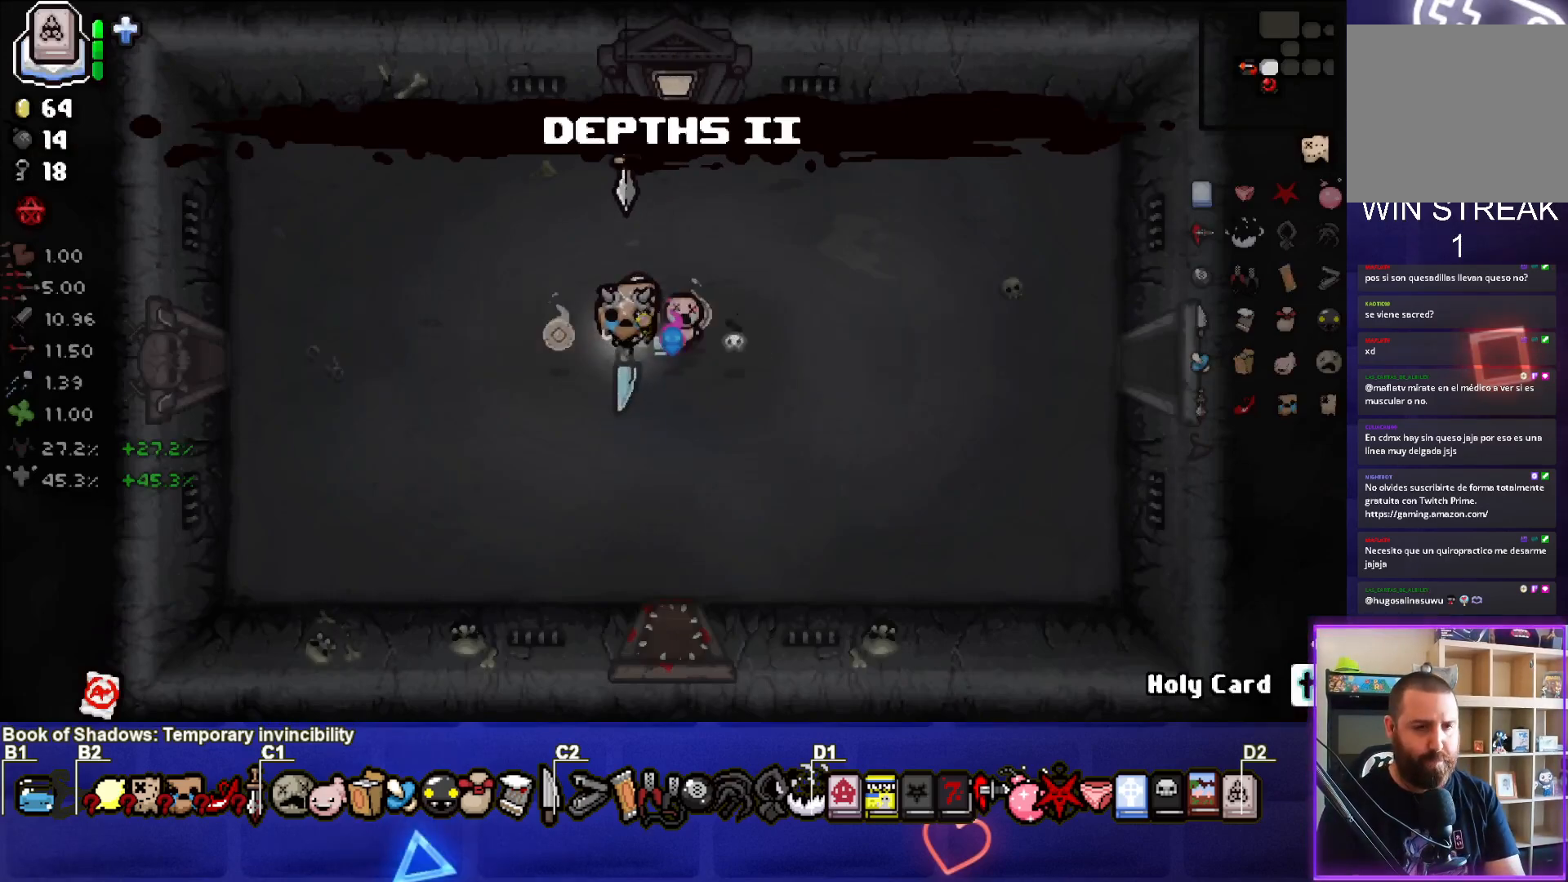
{"buttons": [], "left_stick": "left", "right_stick": "center", "events": []}
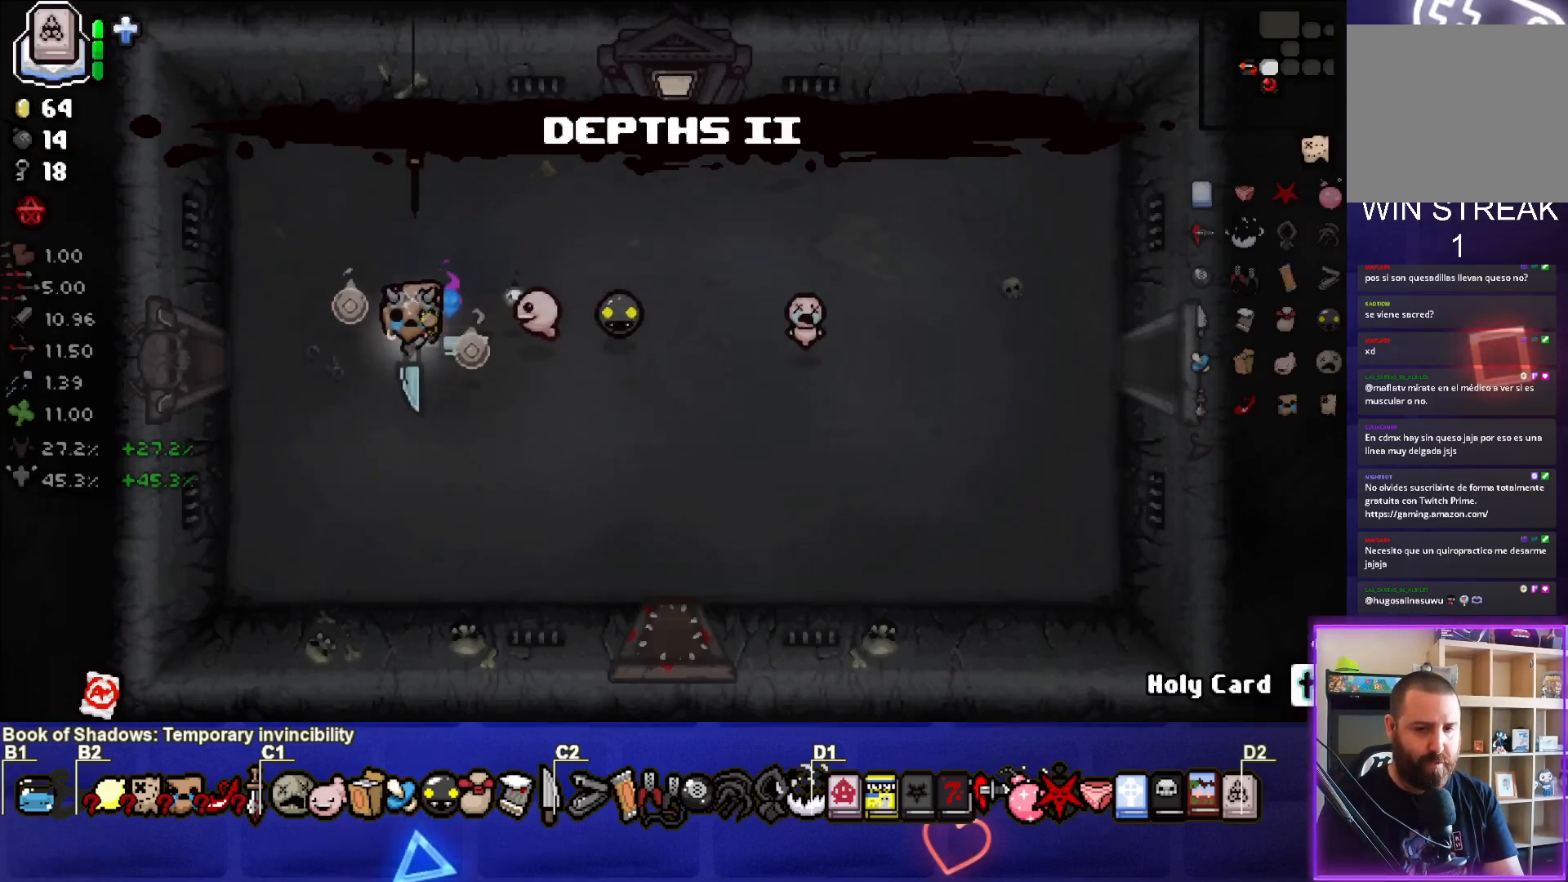
{"buttons": [], "left_stick": "left", "right_stick": "center", "events": []}
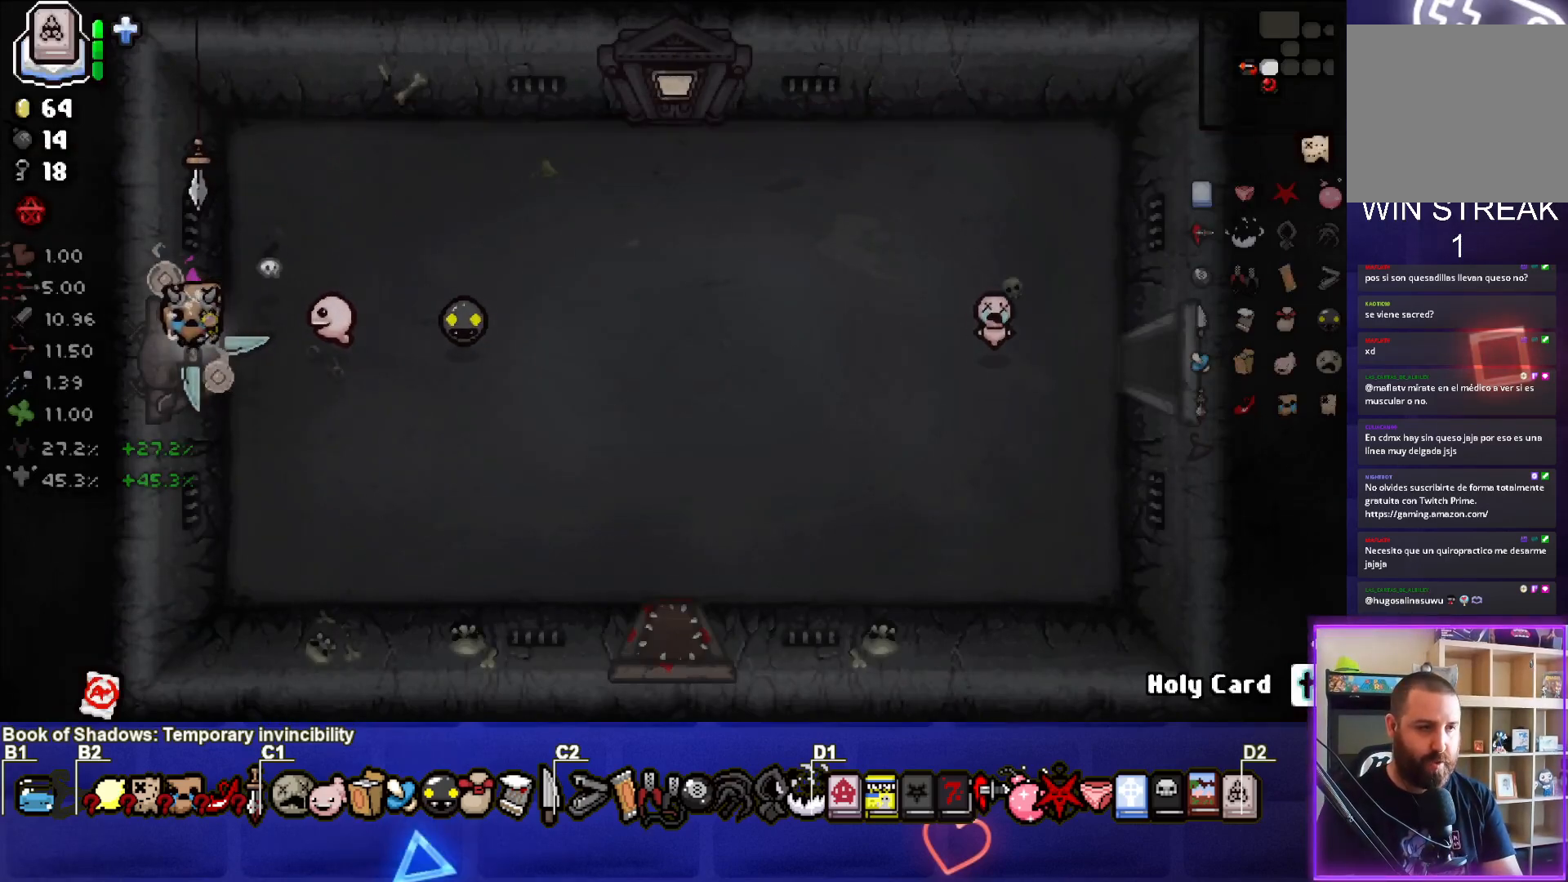
{"buttons": [], "left_stick": "left", "right_stick": "center", "events": [[217, "left_stick", "center"], [433, "left_stick", "left"]]}
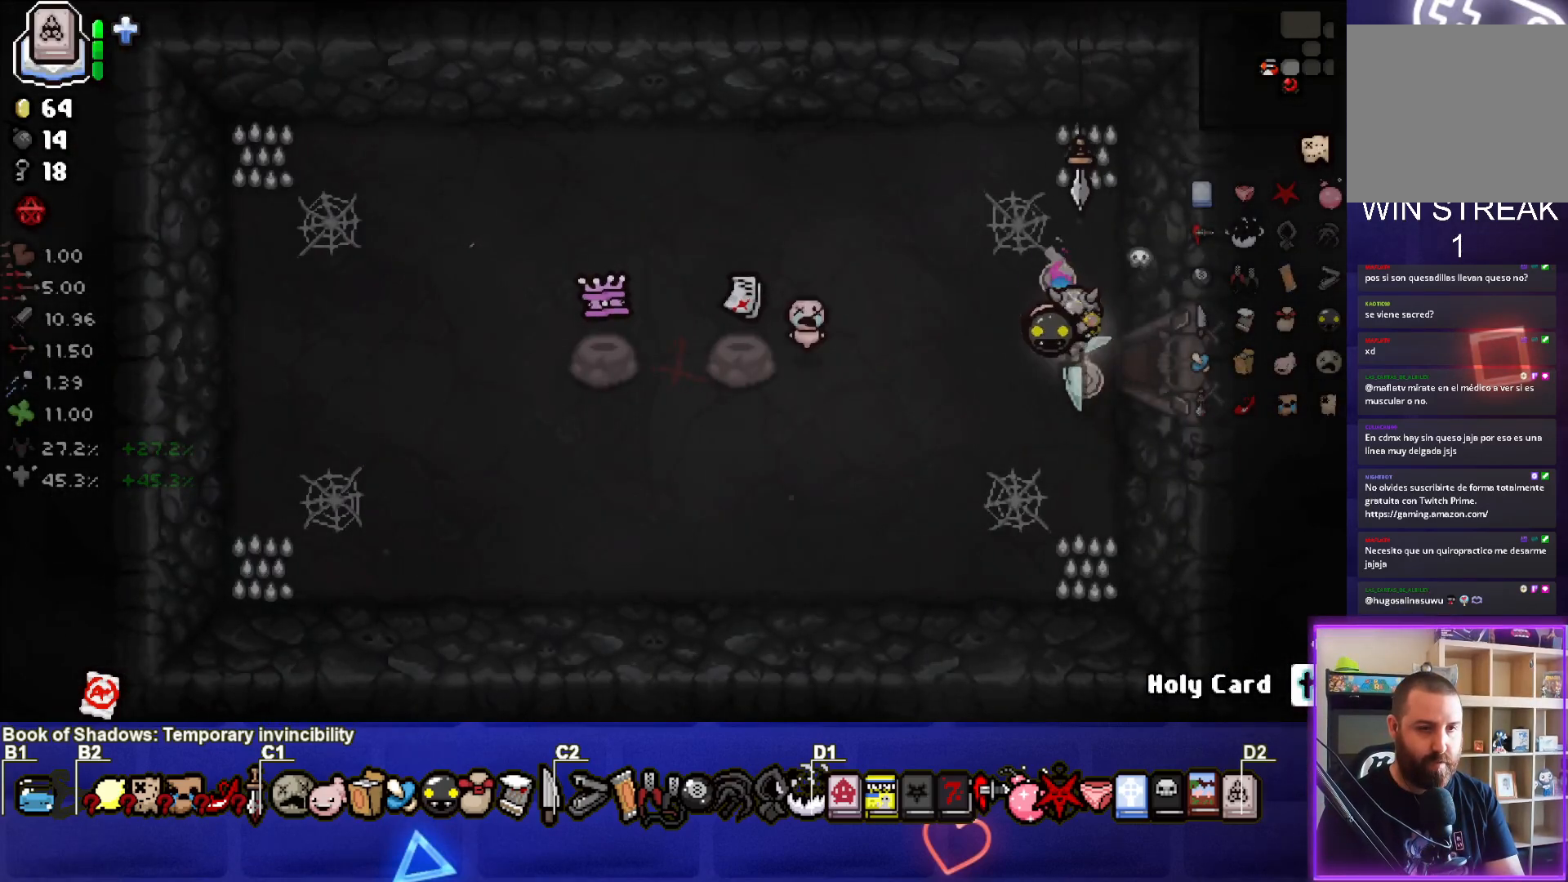
{"buttons": [], "left_stick": "down-left", "right_stick": "center", "events": [[350, "left_stick", "down-left"]]}
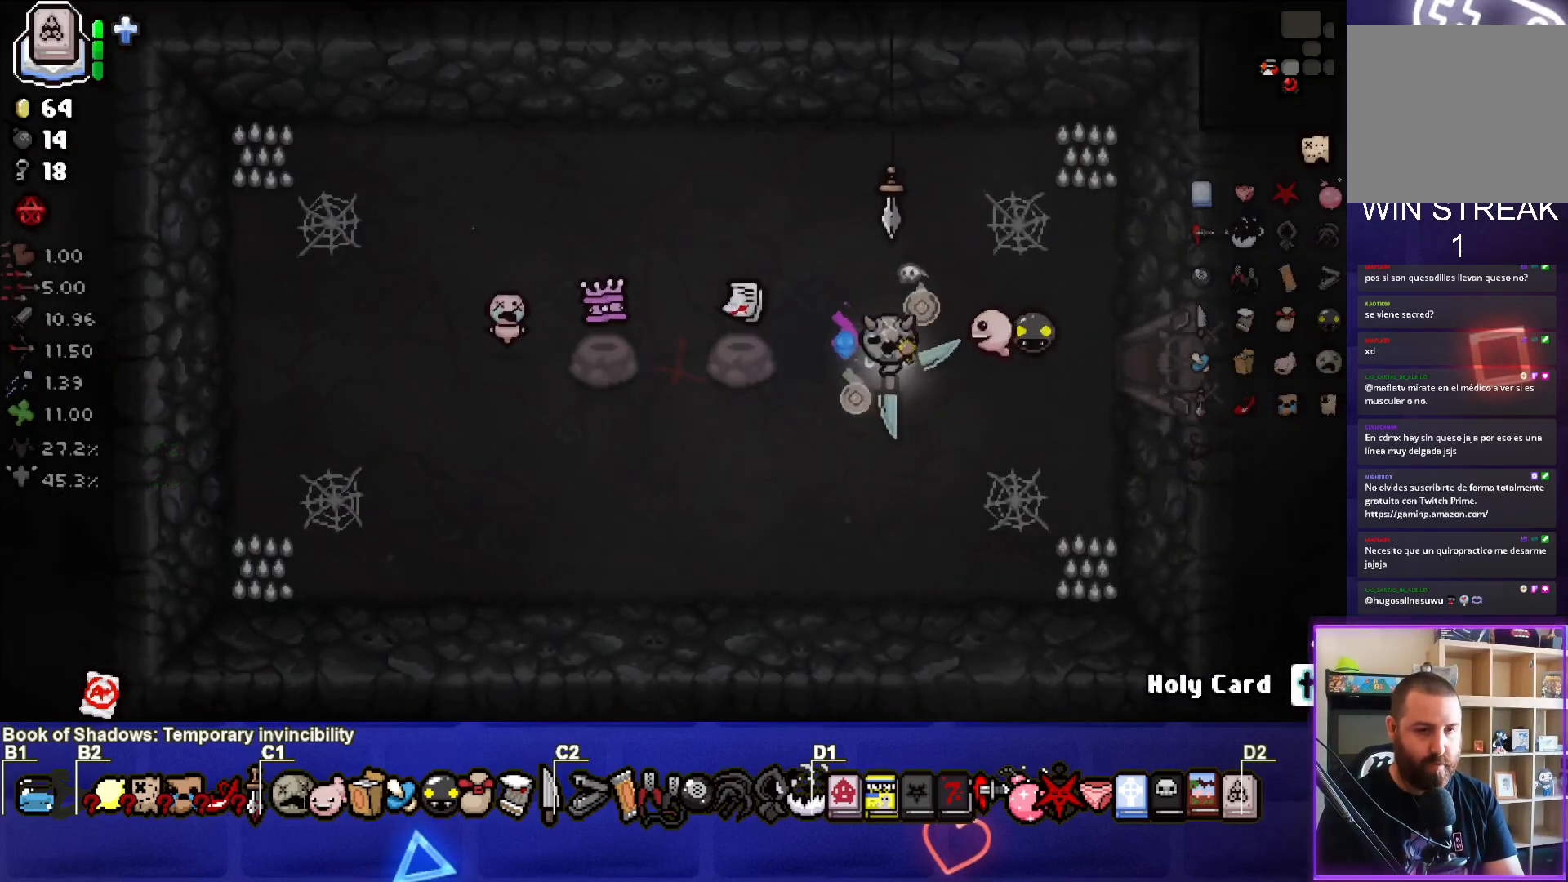
{"buttons": [], "left_stick": "center", "right_stick": "center", "events": [[217, "left_stick", "left"], [417, "left_stick", "center"]]}
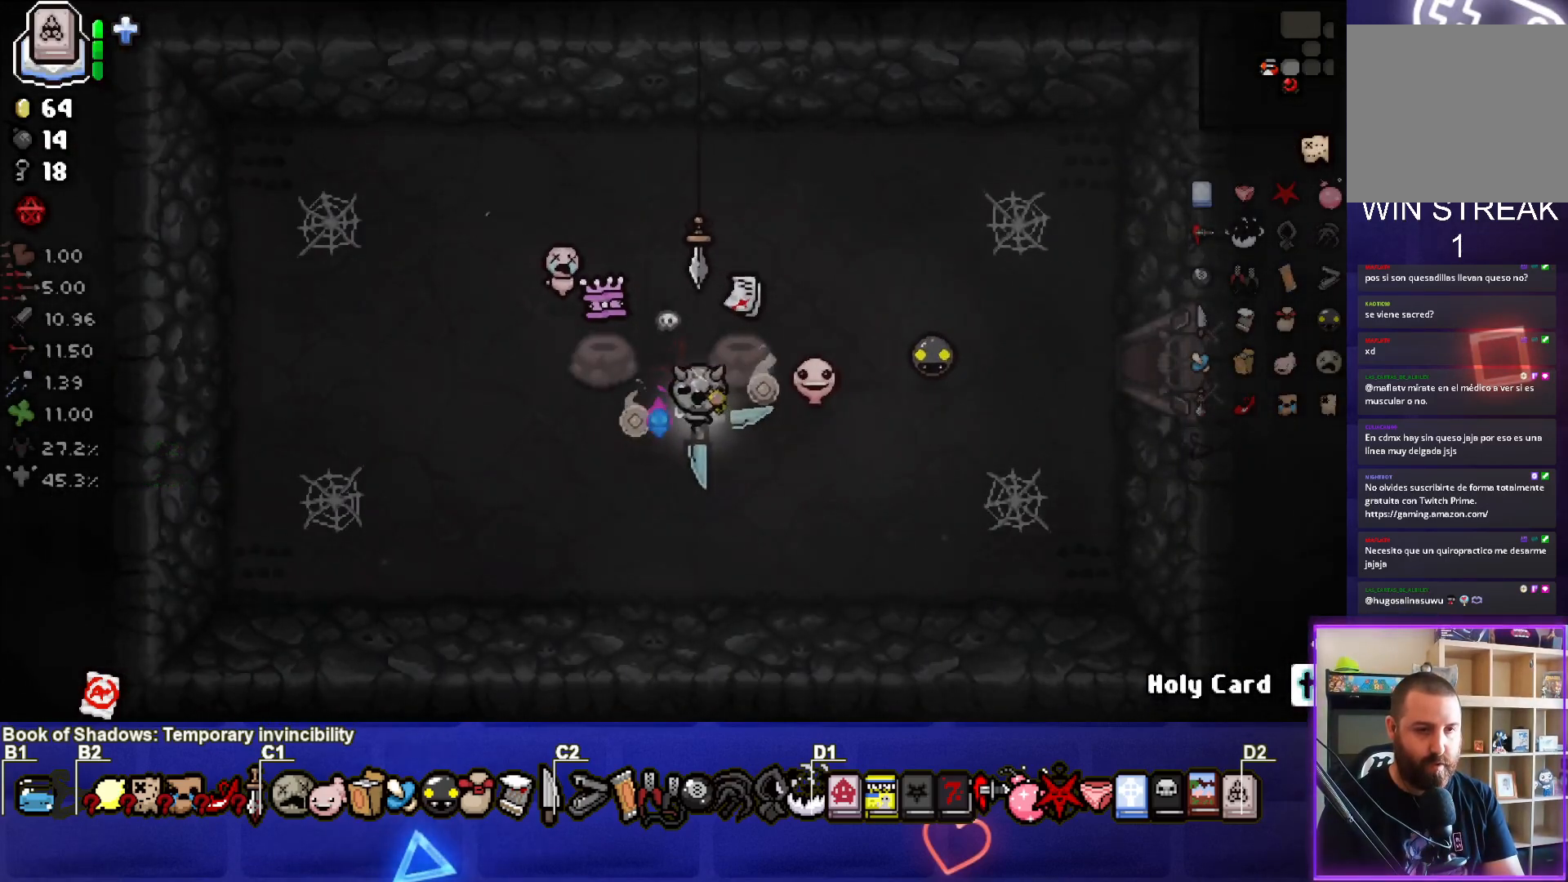
{"buttons": [], "left_stick": "up-left", "right_stick": "center", "events": [[200, "left_stick", "up-left"]]}
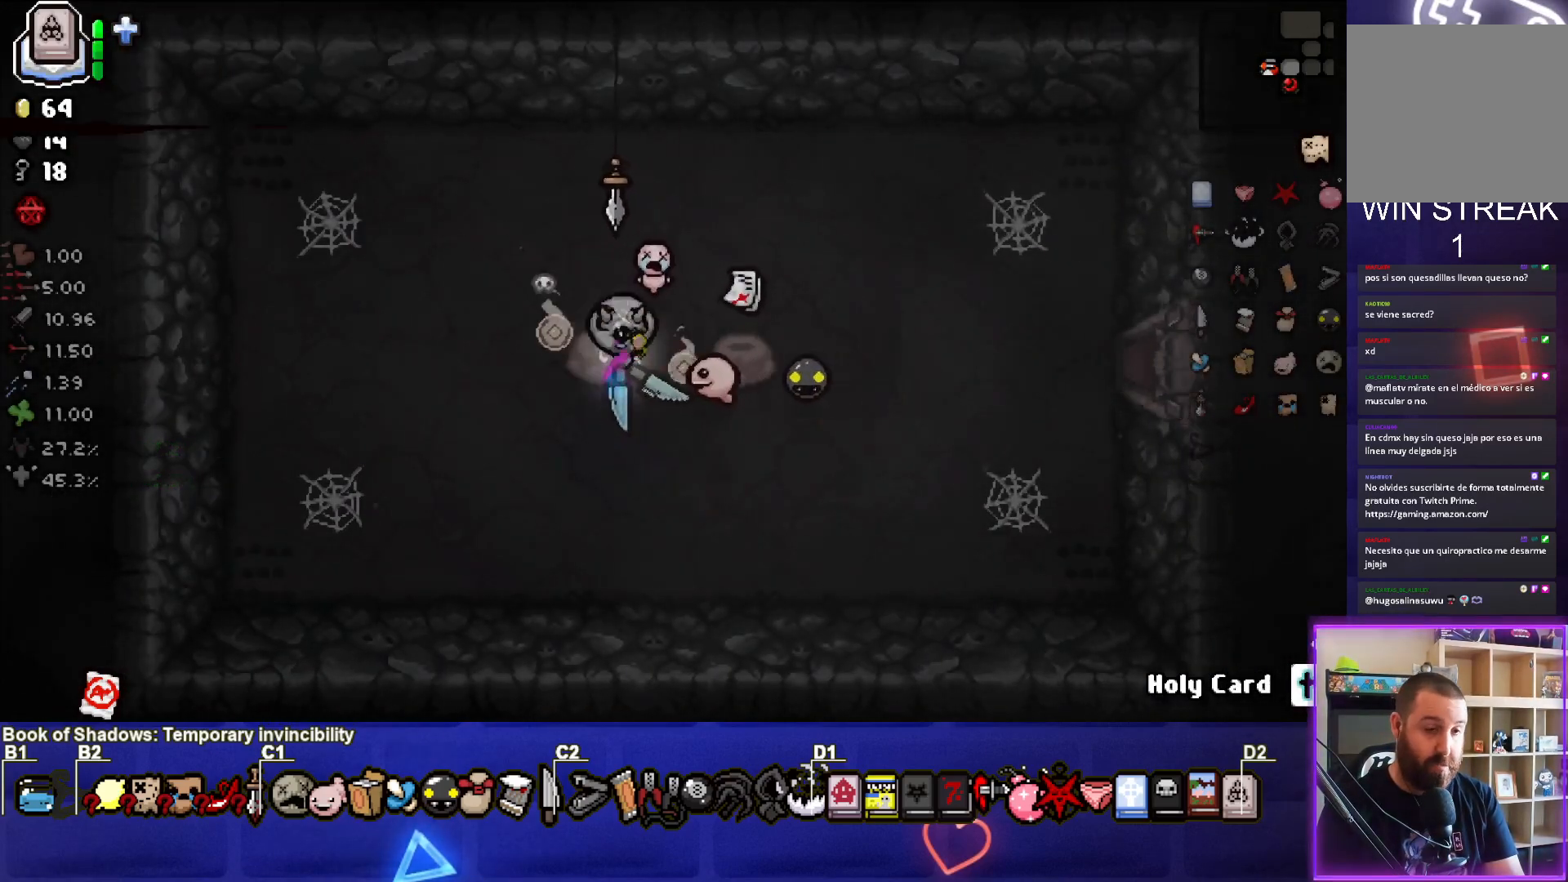
{"buttons": [], "left_stick": "center", "right_stick": "center", "events": [[33, "left_stick", "down"], [133, "left_stick", "down-right"], [267, "left_stick", "right"], [417, "left_stick", "center"]]}
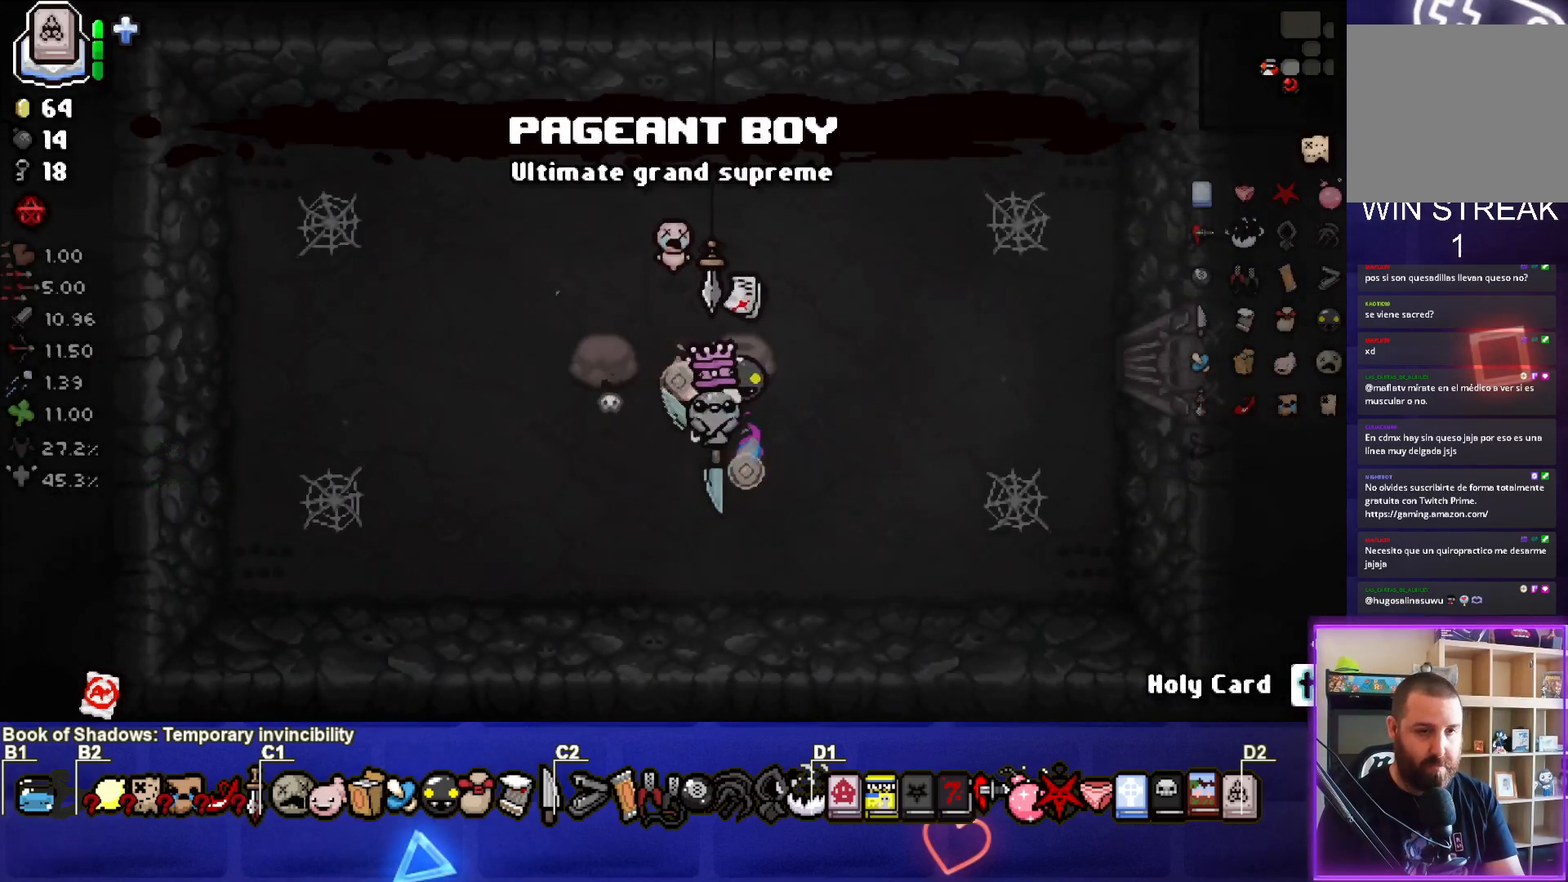
{"buttons": [], "left_stick": "right", "right_stick": "center", "events": [[183, "left_stick", "right"], [350, "L2", "down"], [367, "left_stick", "center"], [483, "left_stick", "right"], [500, "L2", "up"]]}
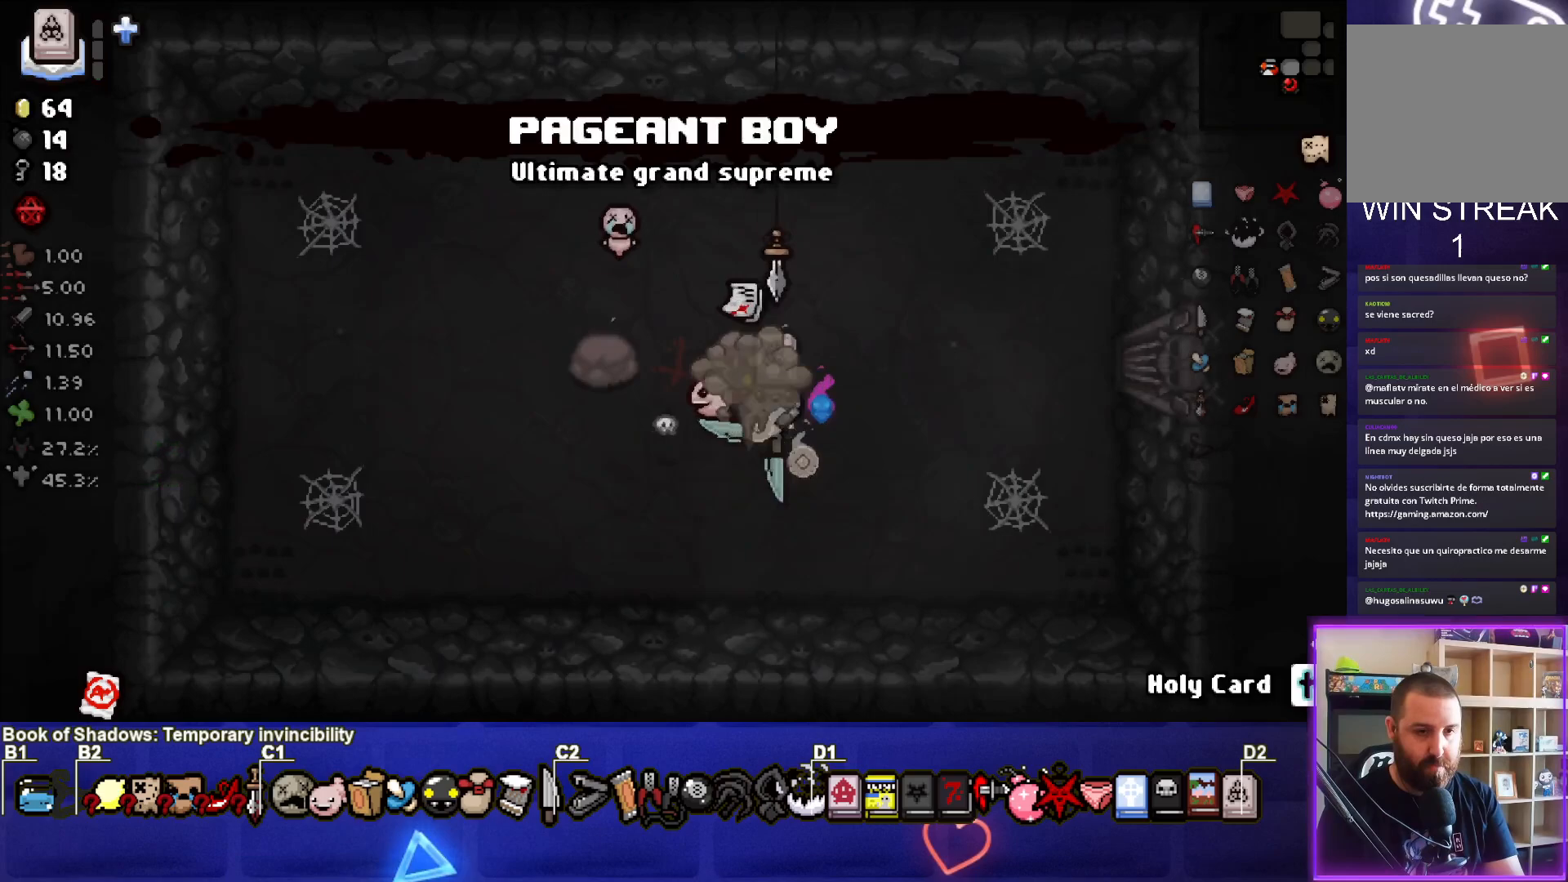
{"buttons": [], "left_stick": "right", "right_stick": "right", "events": [[117, "left_stick", "up-right"], [450, "left_stick", "right"], [450, "right_stick", "right"]]}
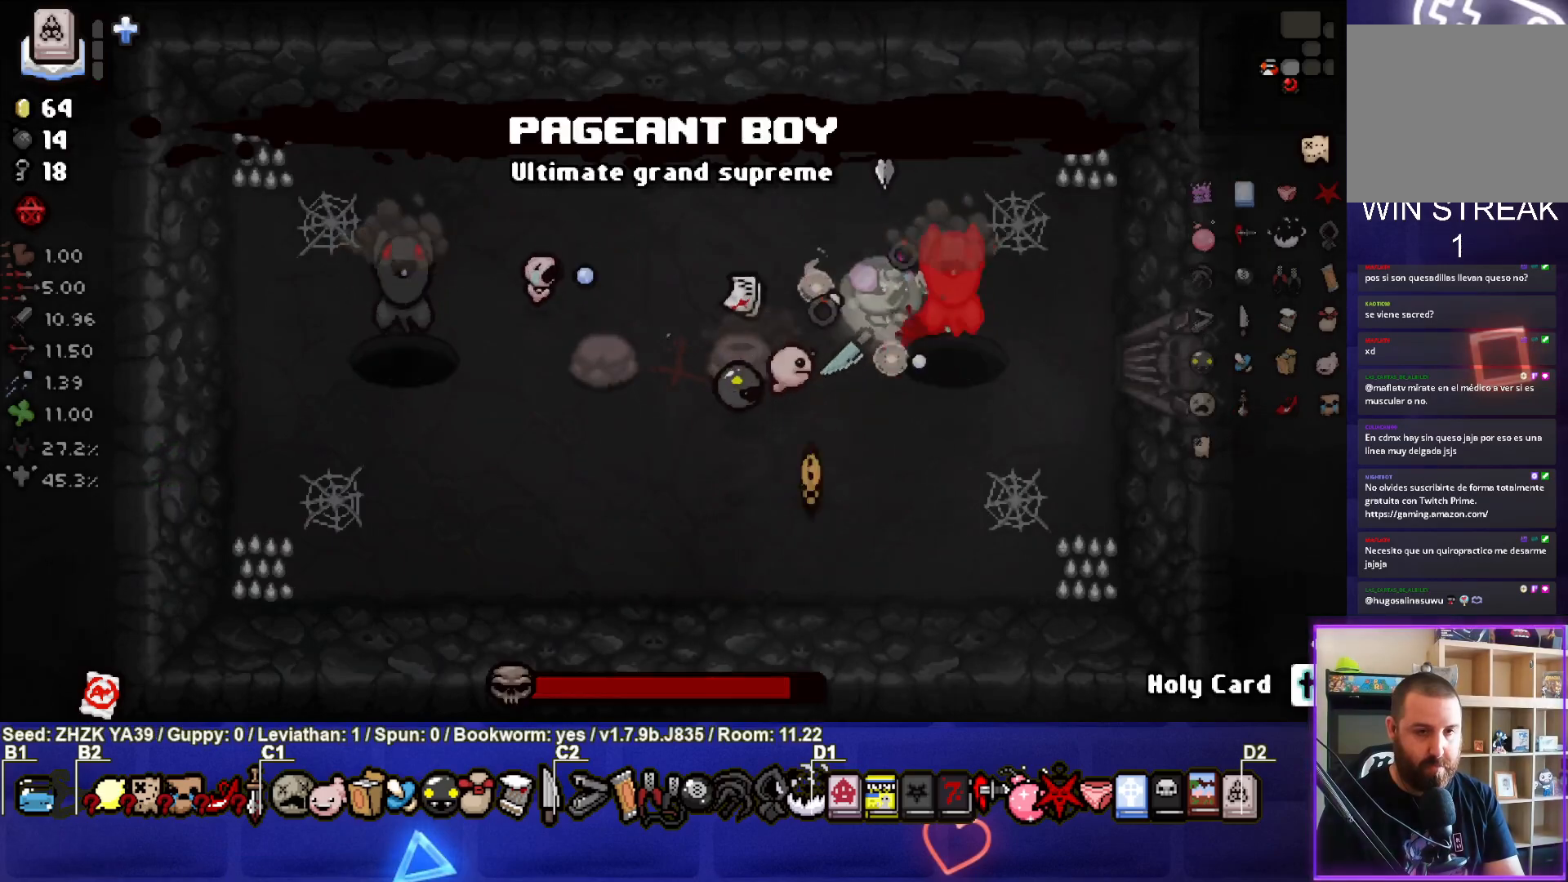
{"buttons": [], "left_stick": "left", "right_stick": "right", "events": [[117, "left_stick", "center"], [217, "left_stick", "down"], [383, "left_stick", "center"], [433, "left_stick", "left"]]}
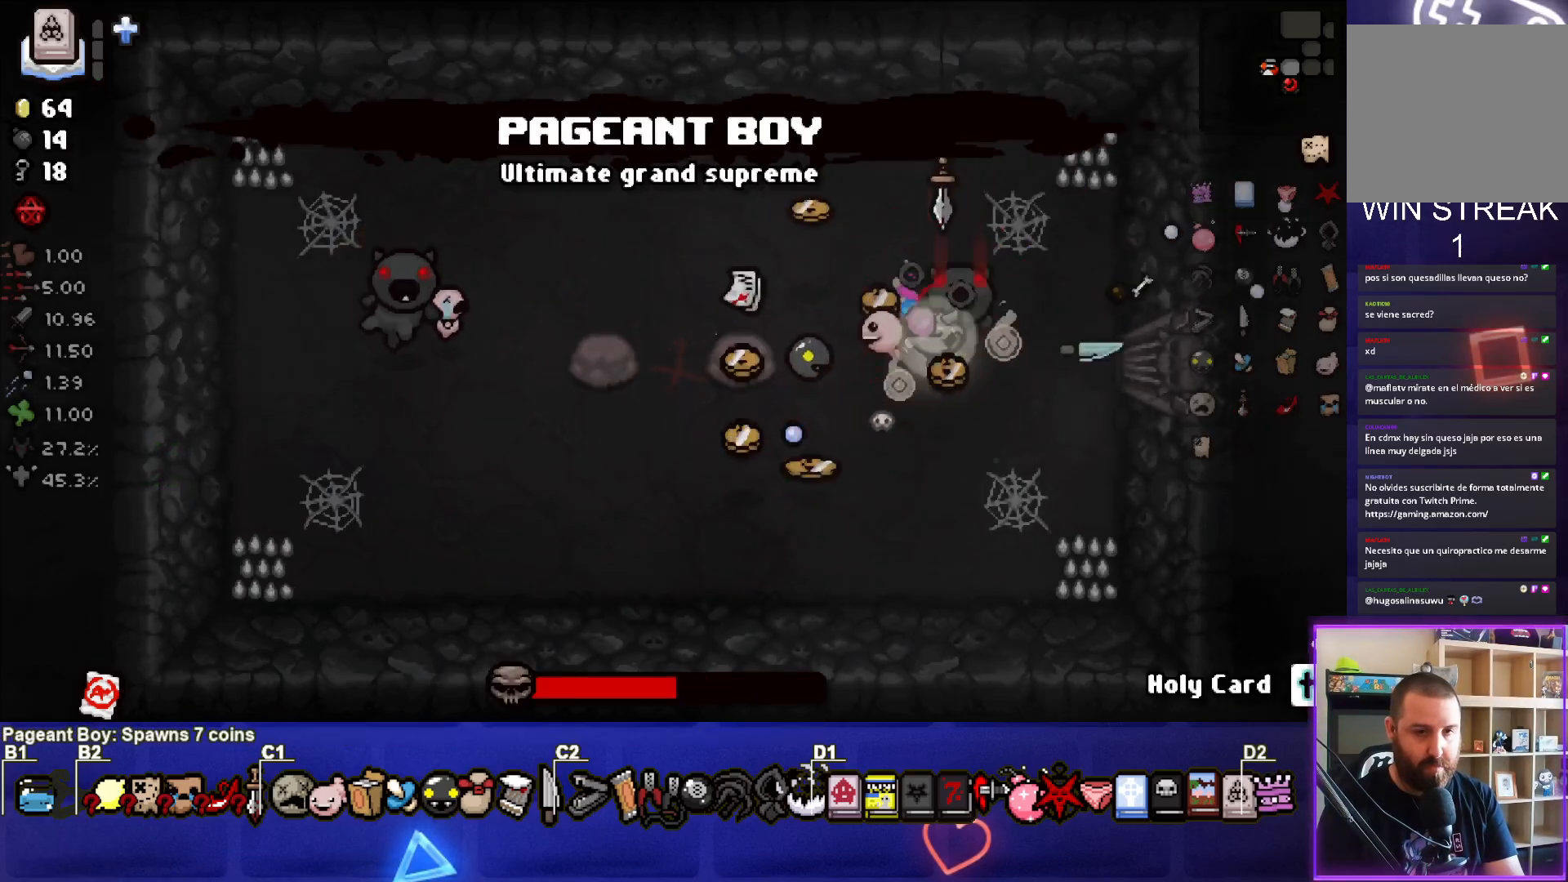
{"buttons": ["SQUARE"], "left_stick": "left", "right_stick": "center", "events": [[50, "left_stick", "down-left"], [200, "SQUARE", "down"], [200, "right_stick", "center"], [450, "left_stick", "left"]]}
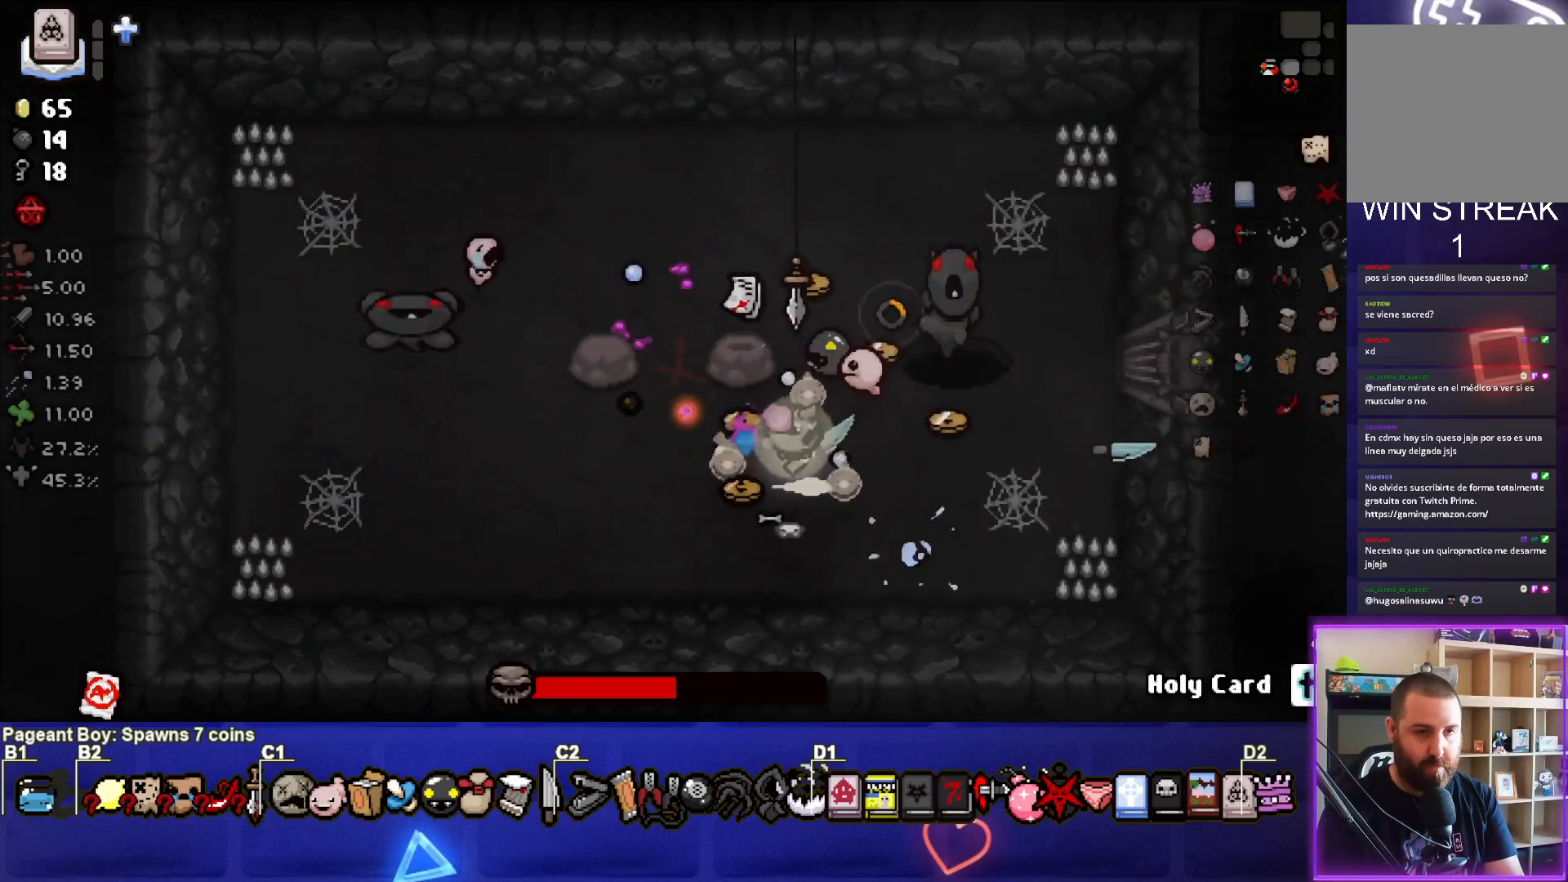
{"buttons": [], "left_stick": "up-left", "right_stick": "center", "events": [[350, "left_stick", "up-left"], [383, "SQUARE", "up"]]}
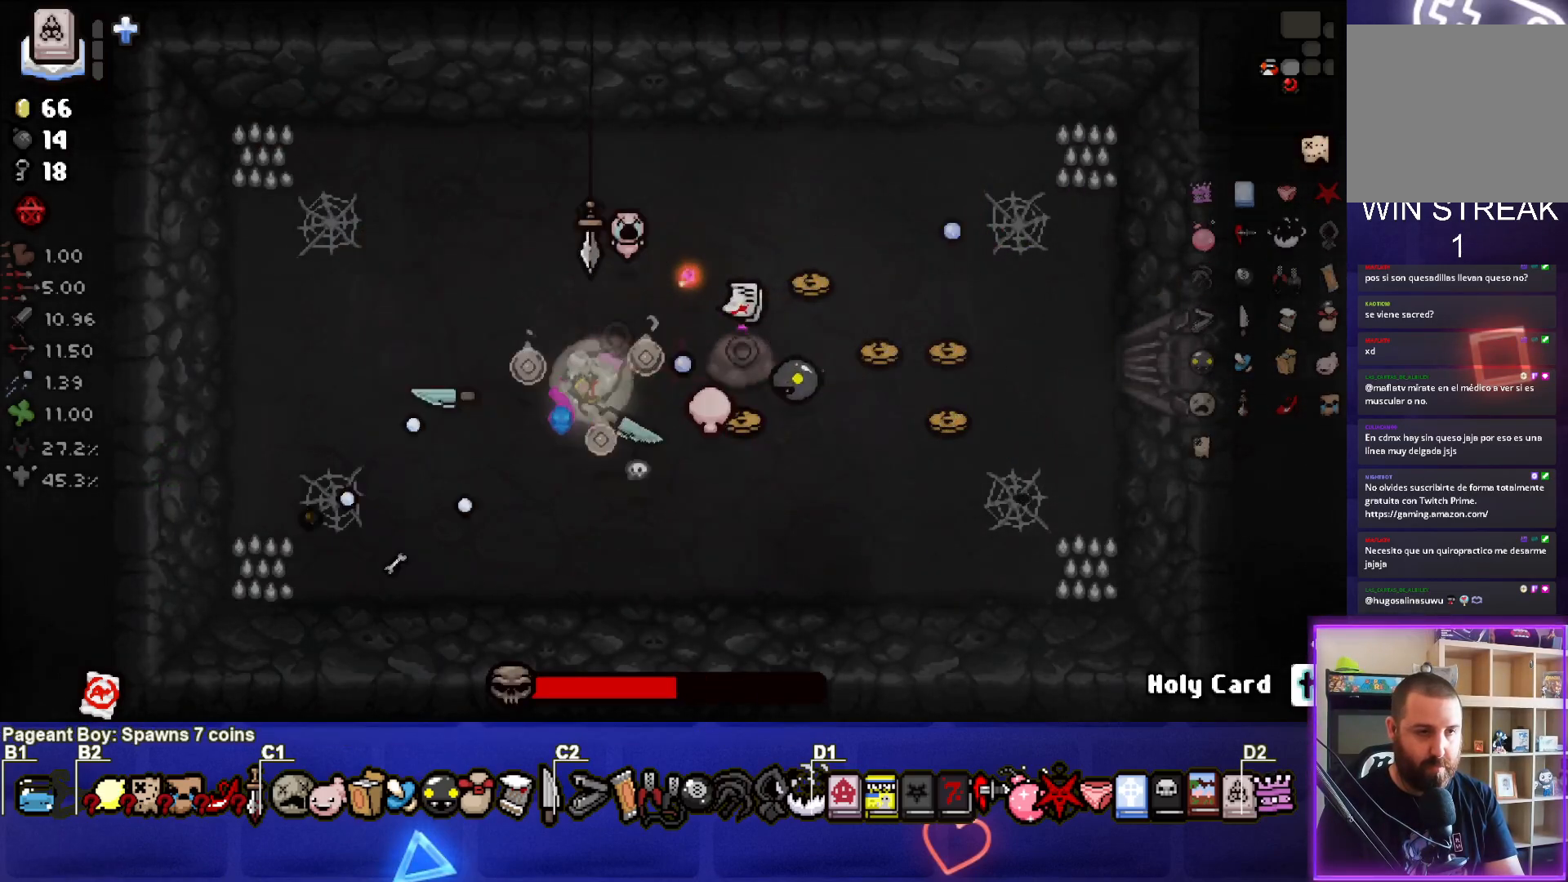
{"buttons": [], "left_stick": "down-right", "right_stick": "right", "events": [[283, "left_stick", "right"], [383, "right_stick", "right"], [467, "left_stick", "down-right"]]}
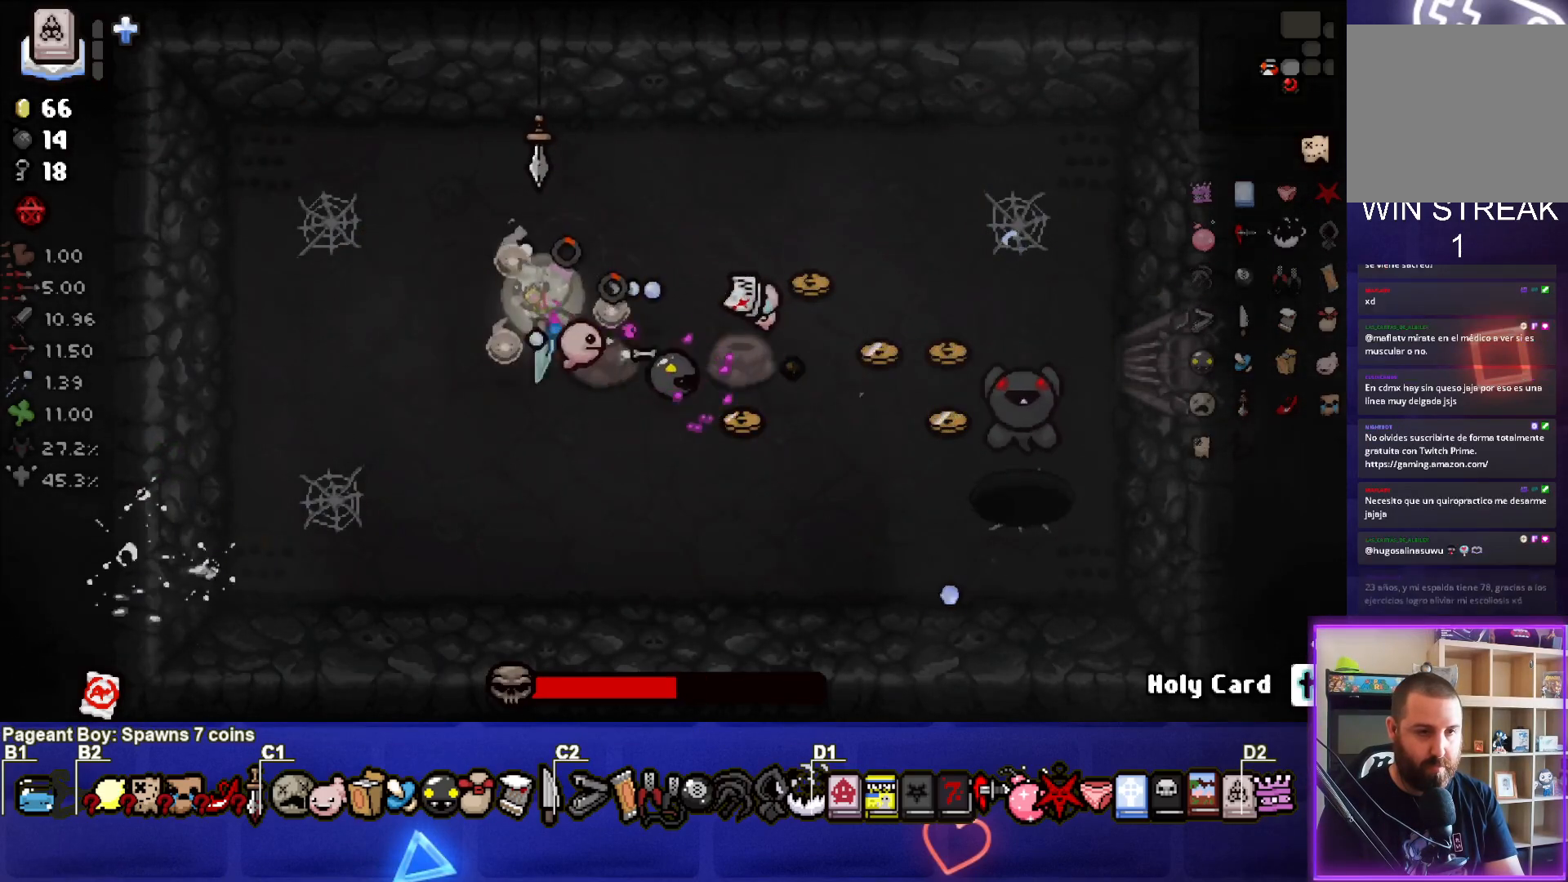
{"buttons": [], "left_stick": "down-right", "right_stick": "right", "events": []}
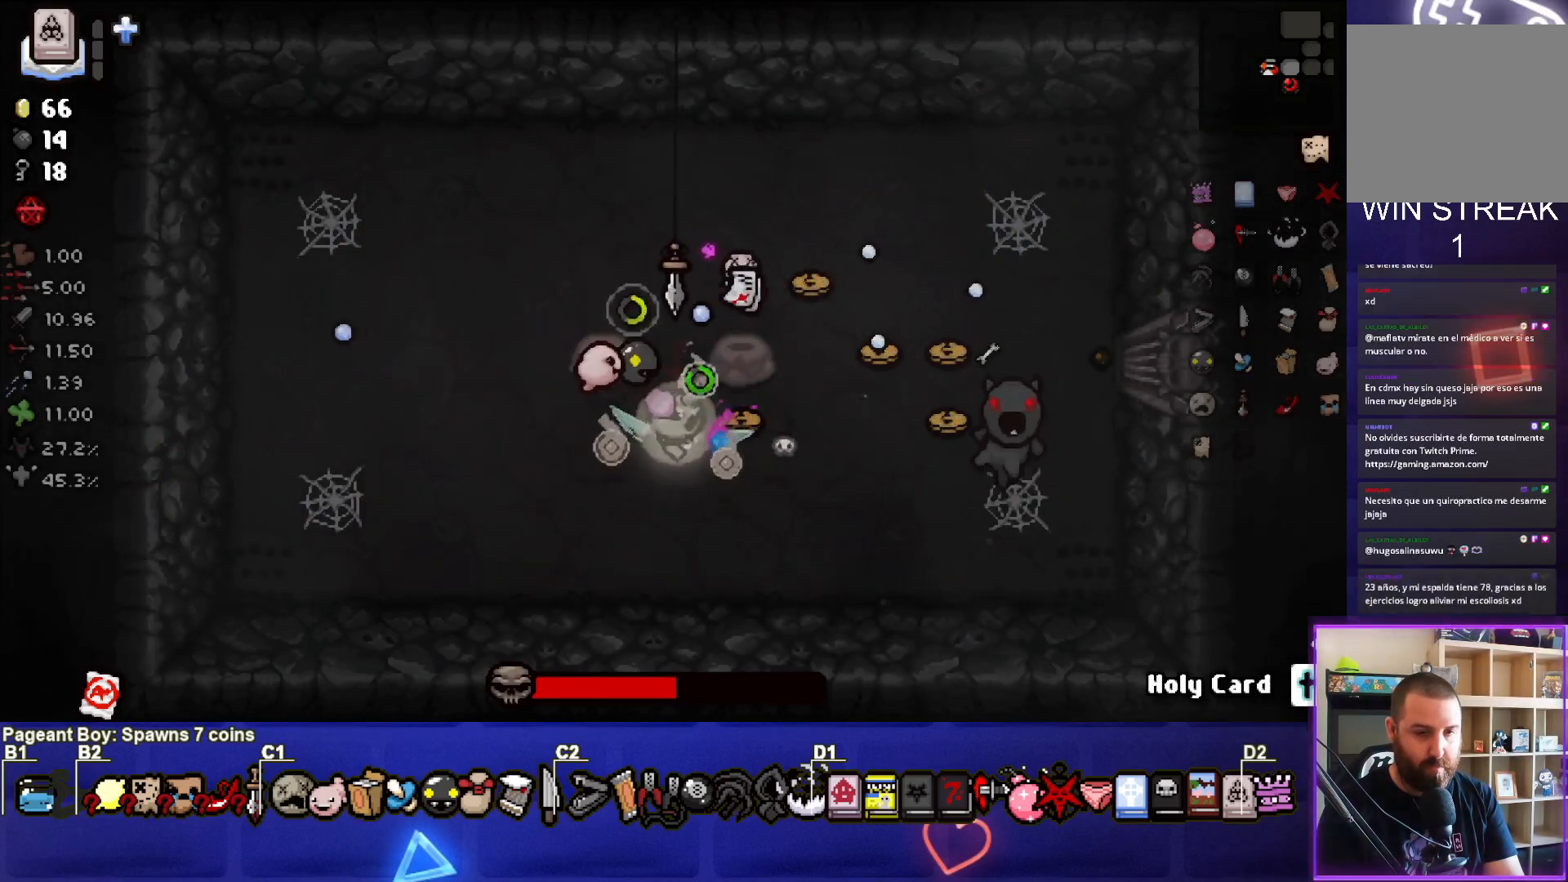
{"buttons": [], "left_stick": "right", "right_stick": "center", "events": [[50, "right_stick", "center"], [467, "left_stick", "right"]]}
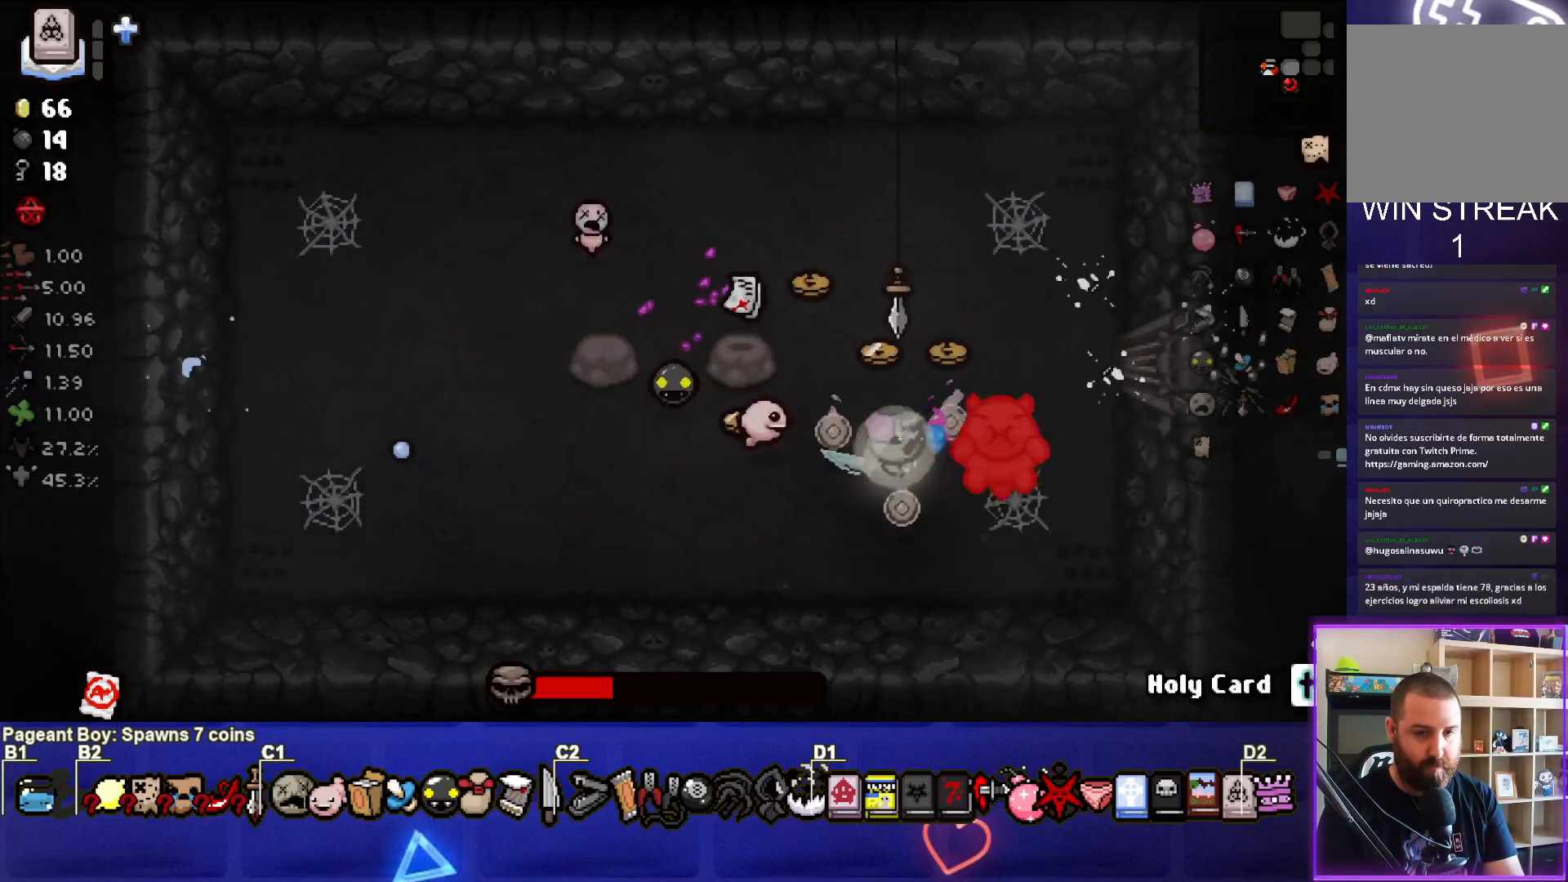
{"buttons": [], "left_stick": "left", "right_stick": "center", "events": [[217, "left_stick", "center"], [217, "right_stick", "right"], [283, "left_stick", "left"], [383, "right_stick", "center"]]}
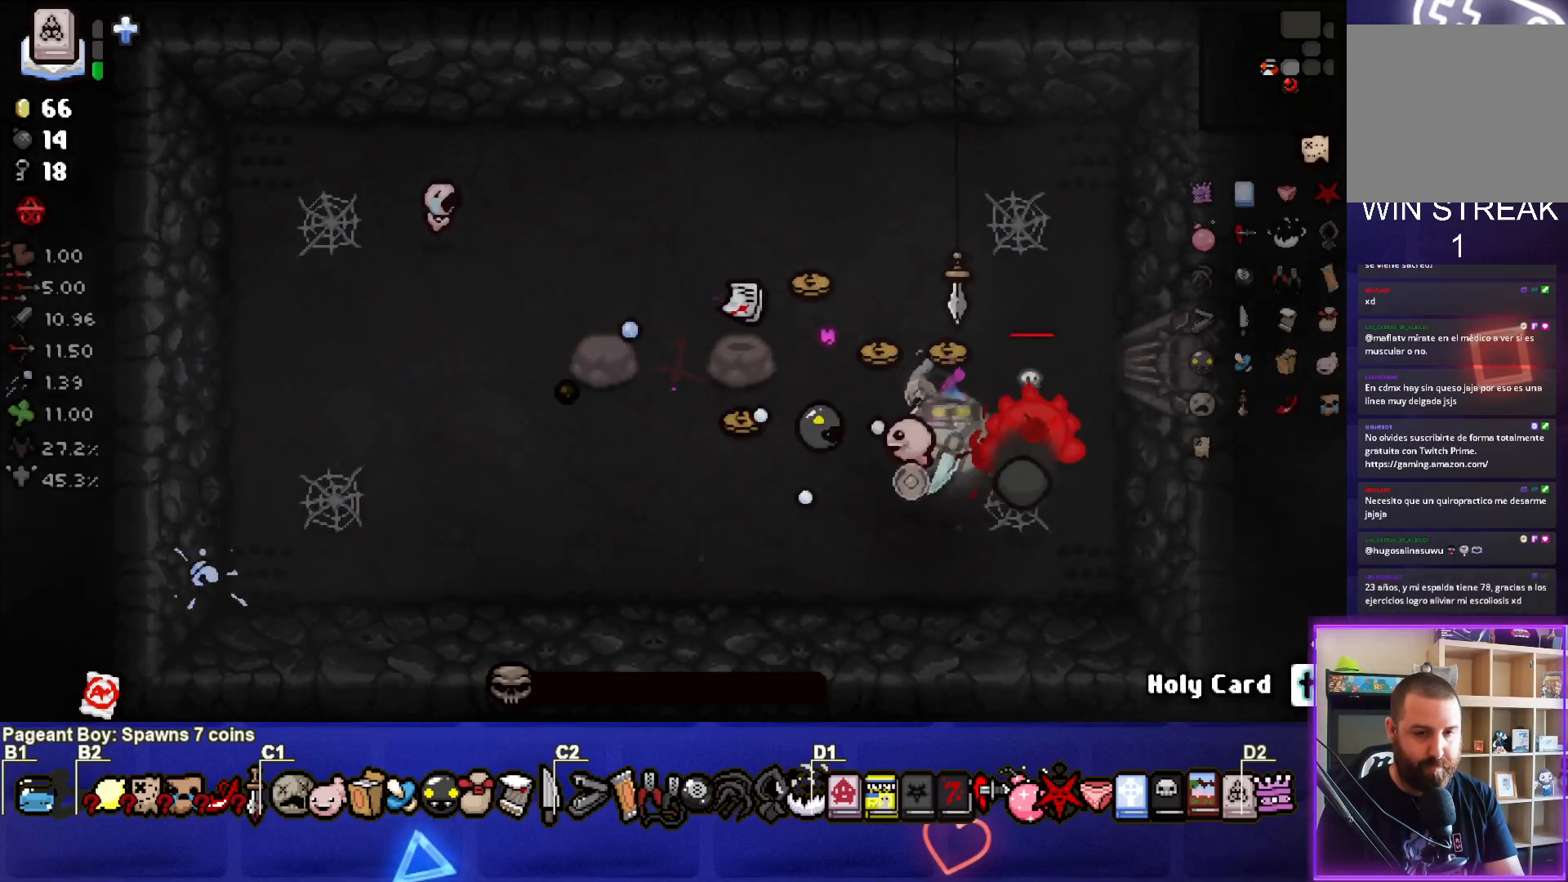
{"buttons": [], "left_stick": "left", "right_stick": "center", "events": [[33, "left_stick", "up"], [433, "left_stick", "left"]]}
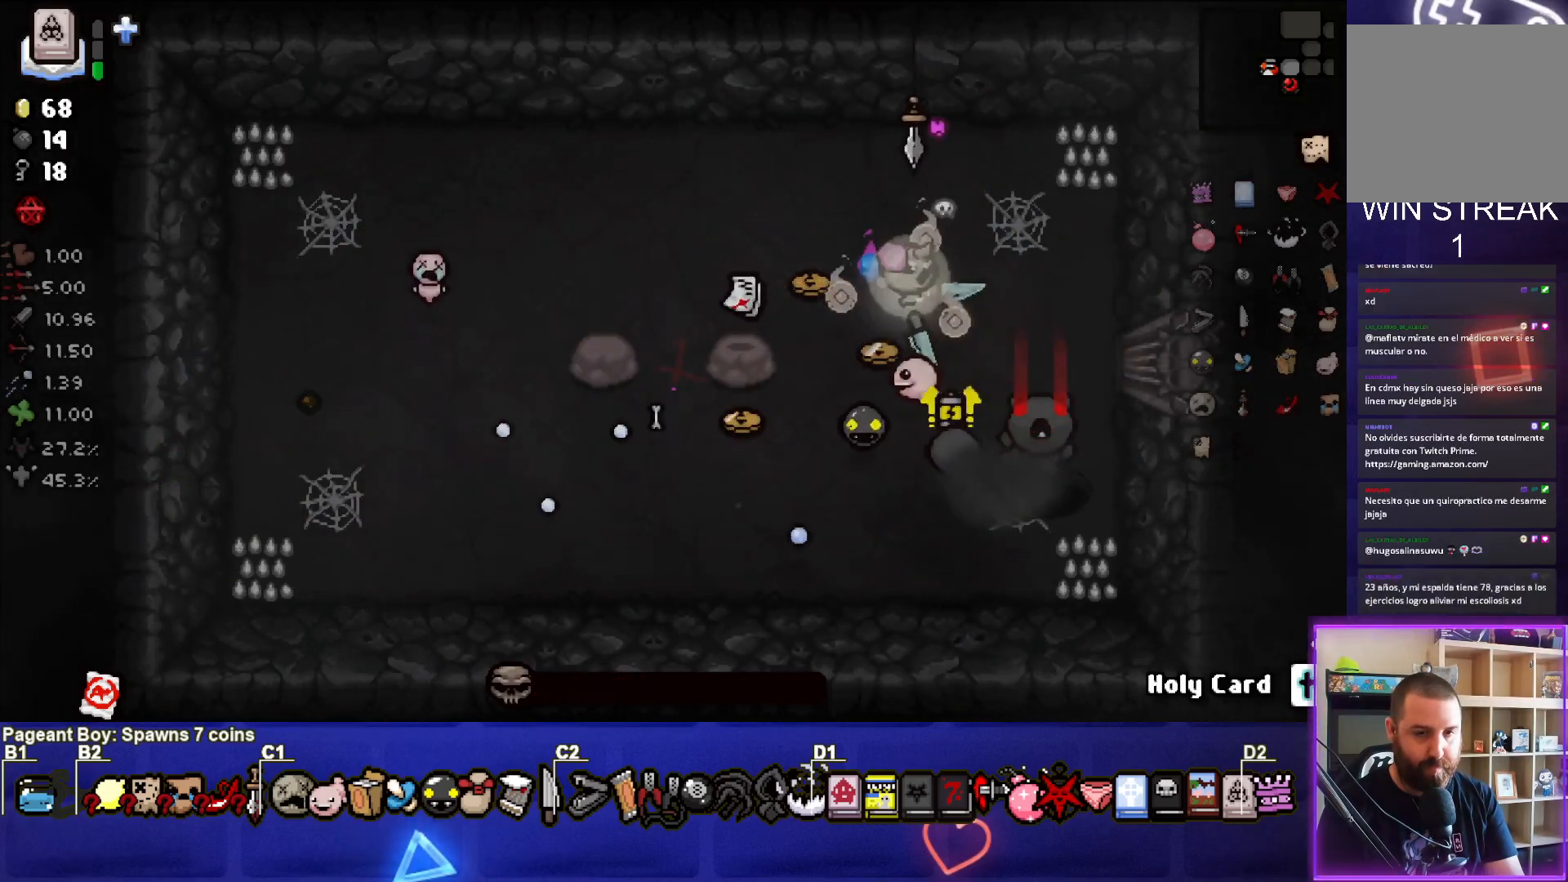
{"buttons": [], "left_stick": "down-right", "right_stick": "center", "events": [[150, "left_stick", "up-left"], [267, "left_stick", "center"], [317, "left_stick", "down"], [417, "left_stick", "down-right"]]}
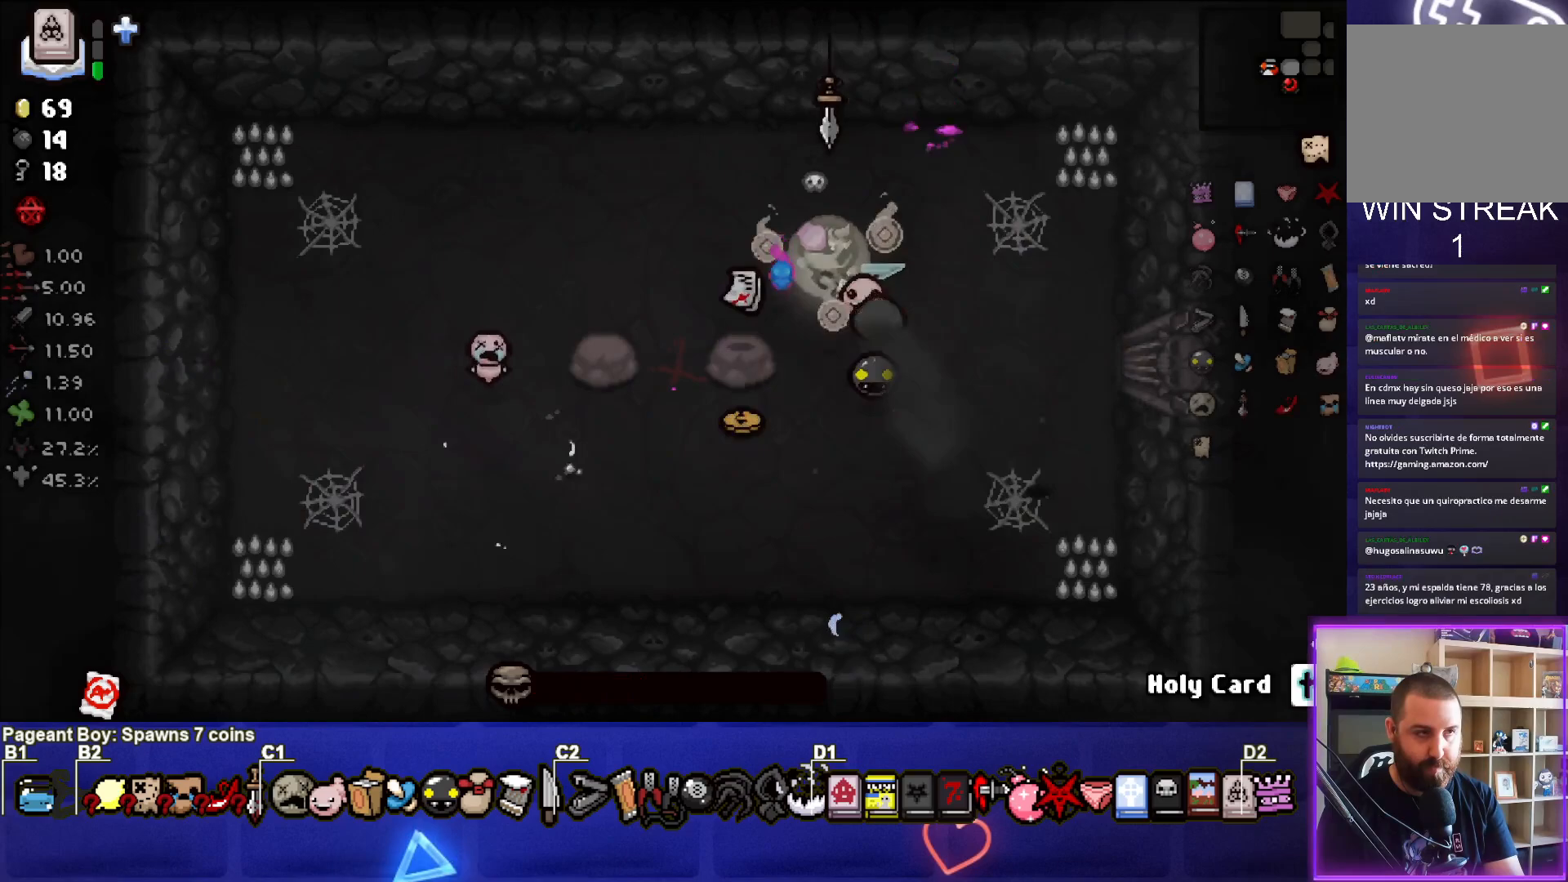
{"buttons": [], "left_stick": "left", "right_stick": "center", "events": [[133, "left_stick", "down"], [283, "left_stick", "down-left"], [433, "left_stick", "left"]]}
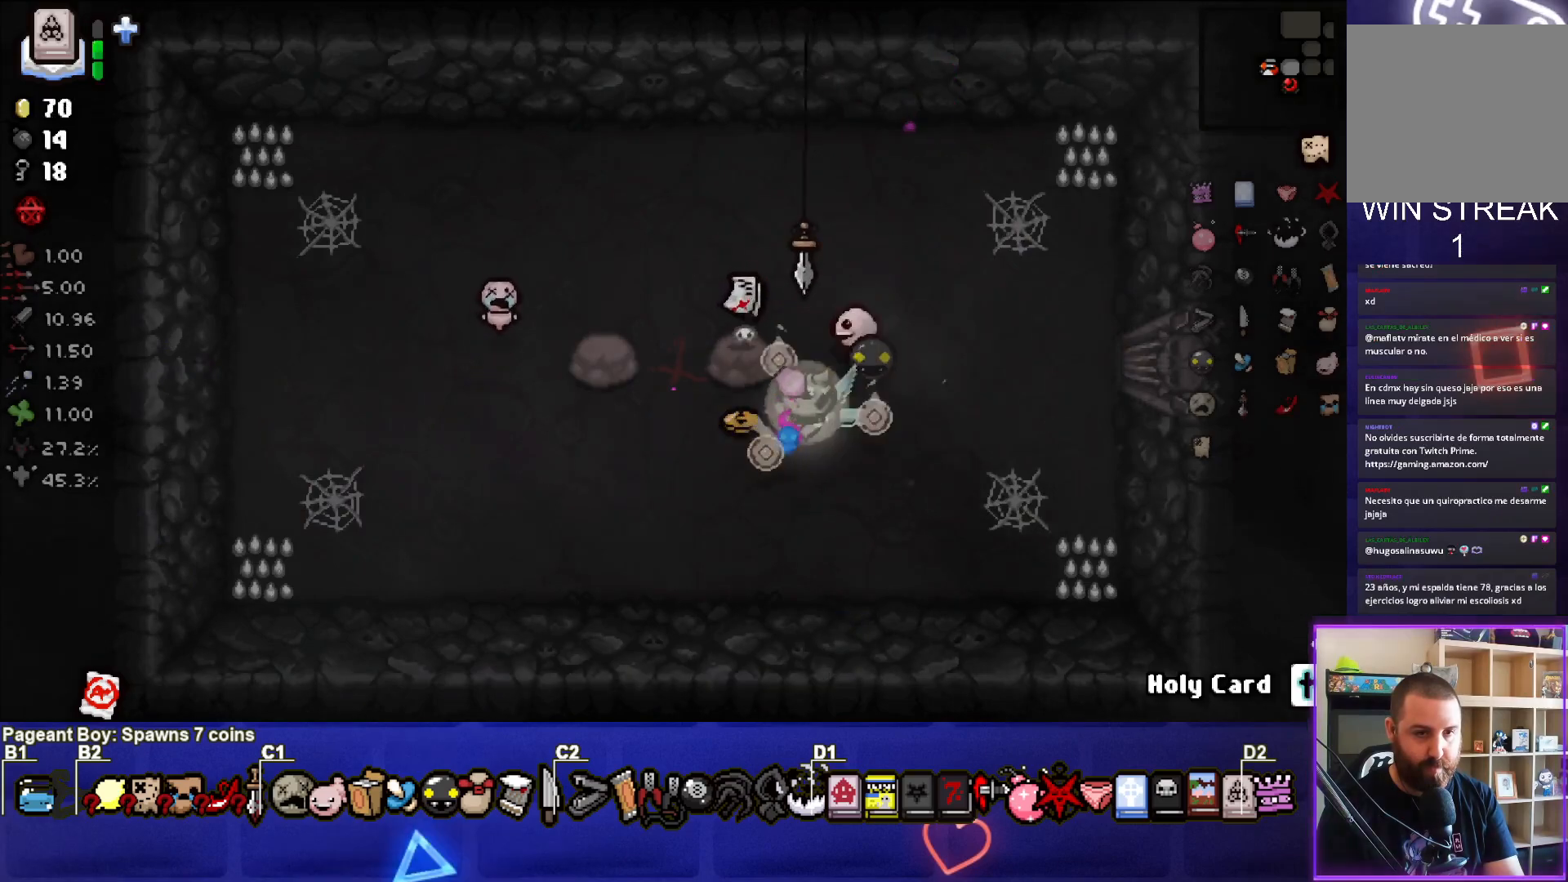
{"buttons": [], "left_stick": "center", "right_stick": "center", "events": [[83, "left_stick", "center"], [250, "left_stick", "down-right"], [417, "left_stick", "center"]]}
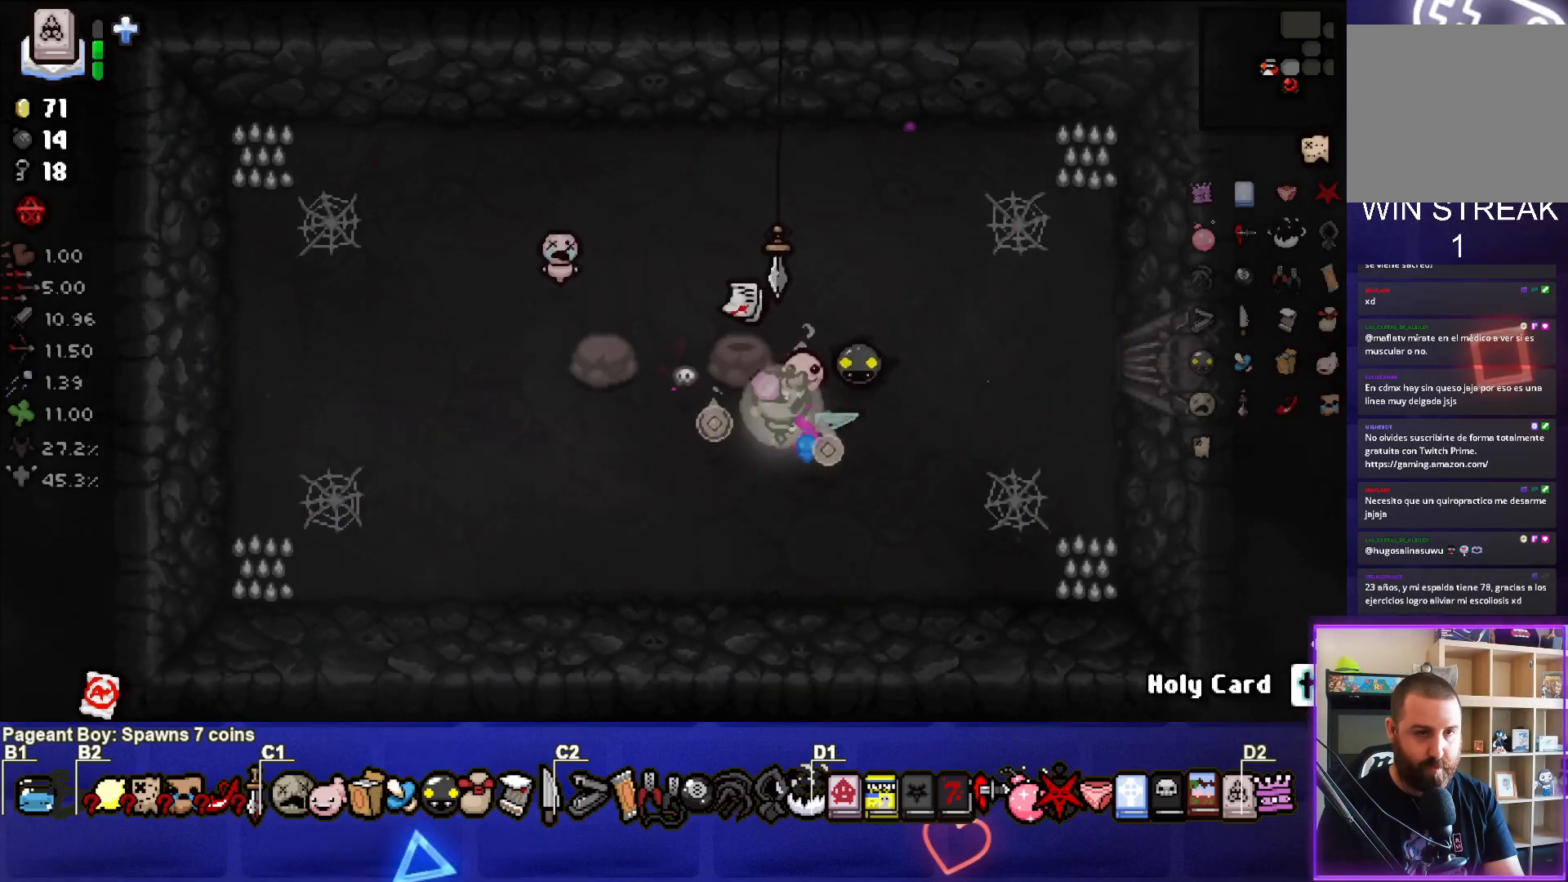
{"buttons": [], "left_stick": "up-right", "right_stick": "center", "events": [[133, "left_stick", "down"], [250, "left_stick", "center"], [433, "left_stick", "right"], [483, "left_stick", "up-right"]]}
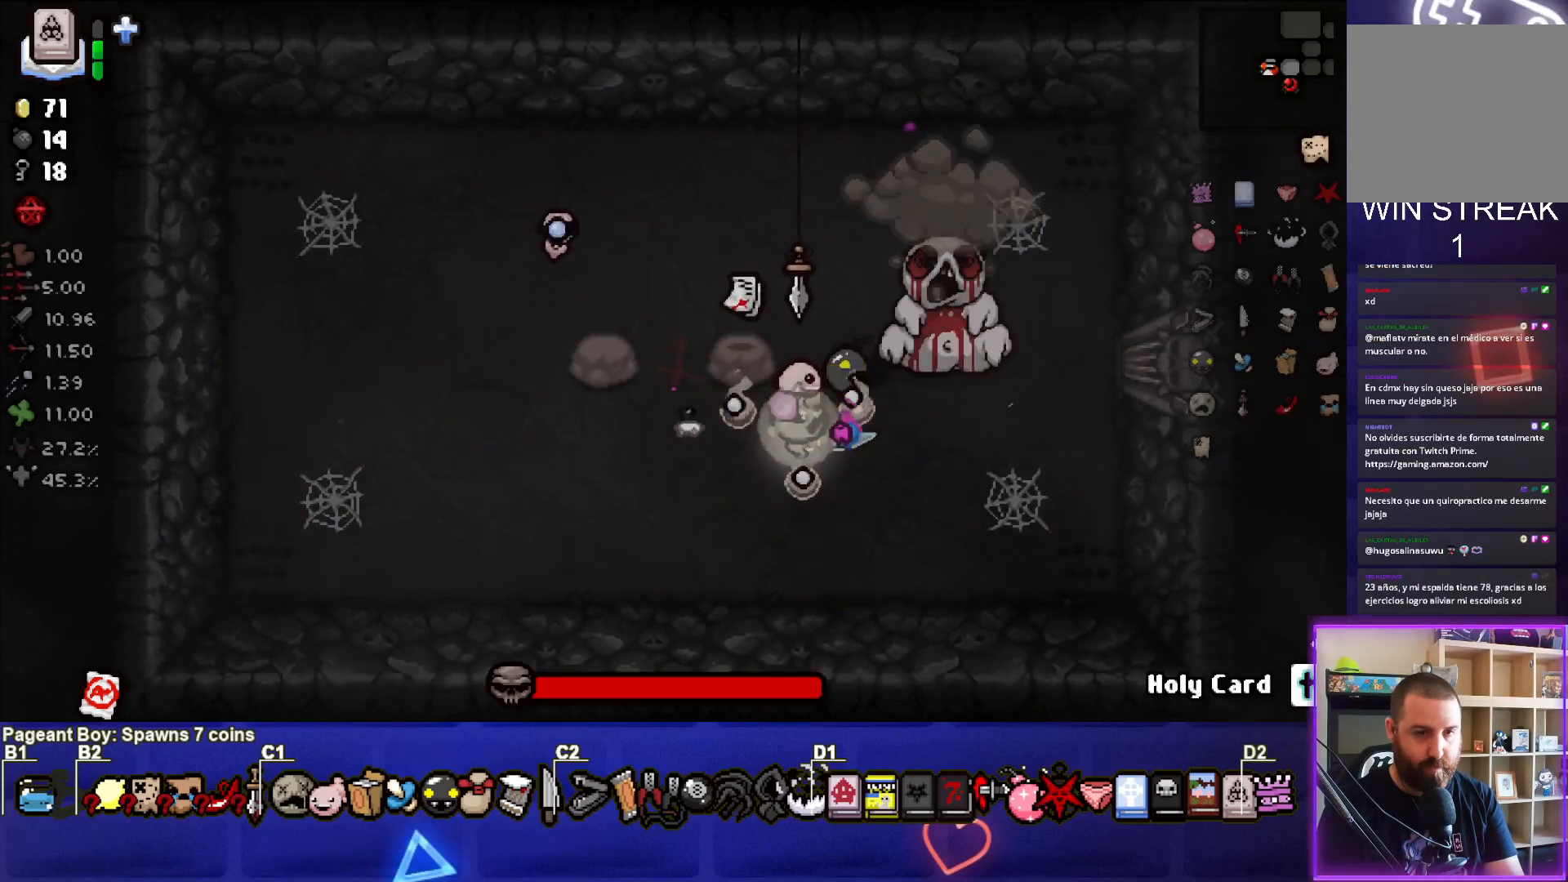
{"buttons": [], "left_stick": "down-right", "right_stick": "center", "events": [[17, "right_stick", "right"], [100, "left_stick", "up"], [267, "right_stick", "center"], [283, "left_stick", "center"], [383, "left_stick", "down-right"]]}
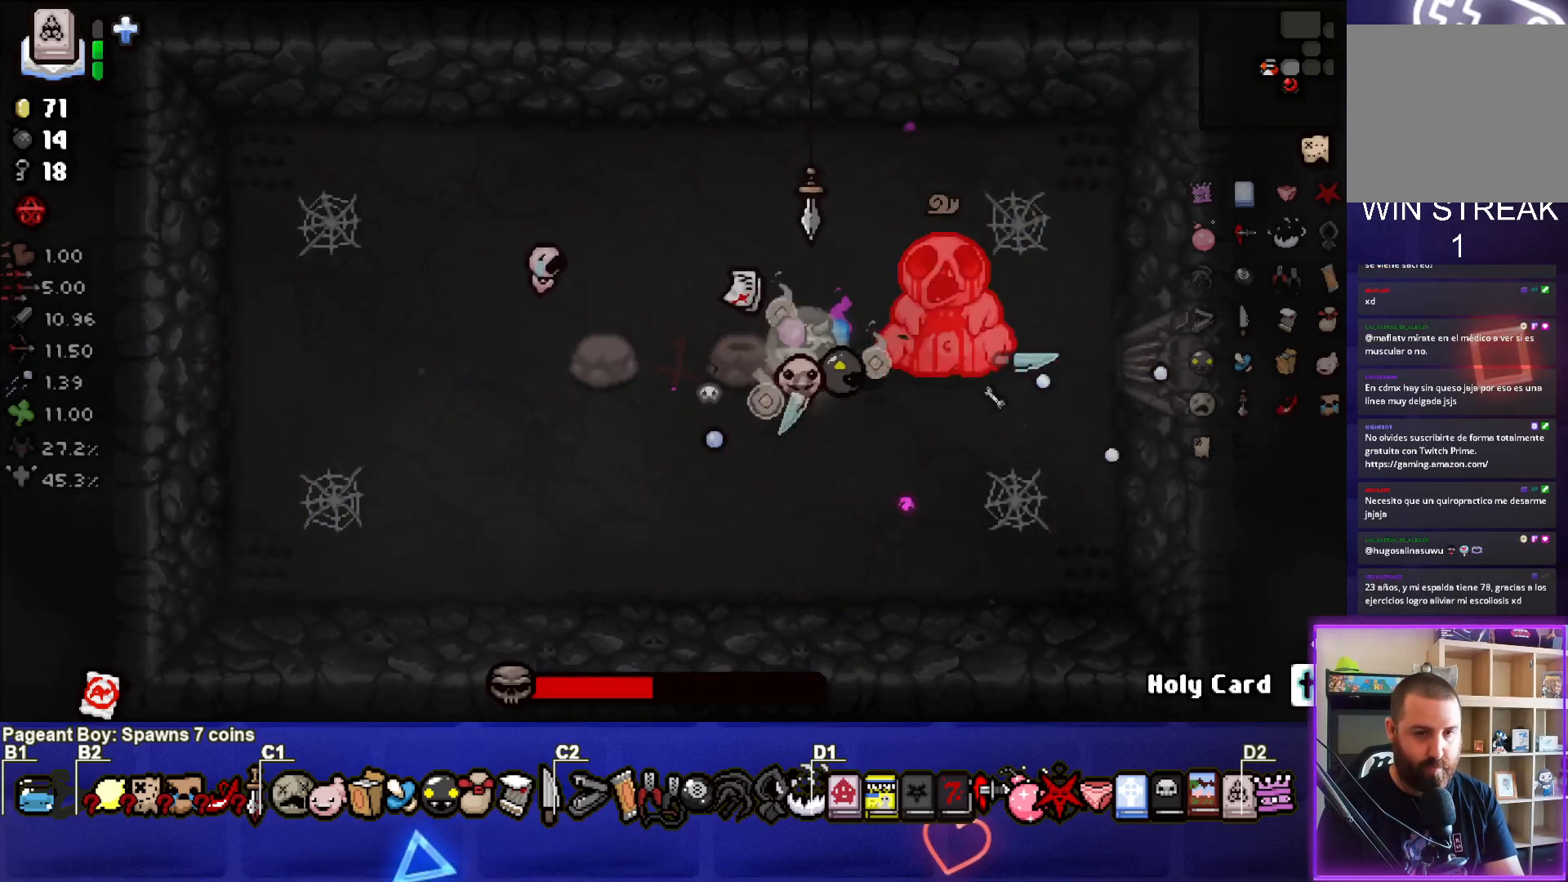
{"buttons": [], "left_stick": "up-right", "right_stick": "up", "events": [[50, "left_stick", "center"], [167, "left_stick", "down-right"], [217, "right_stick", "up"], [433, "left_stick", "center"], [500, "left_stick", "up-right"]]}
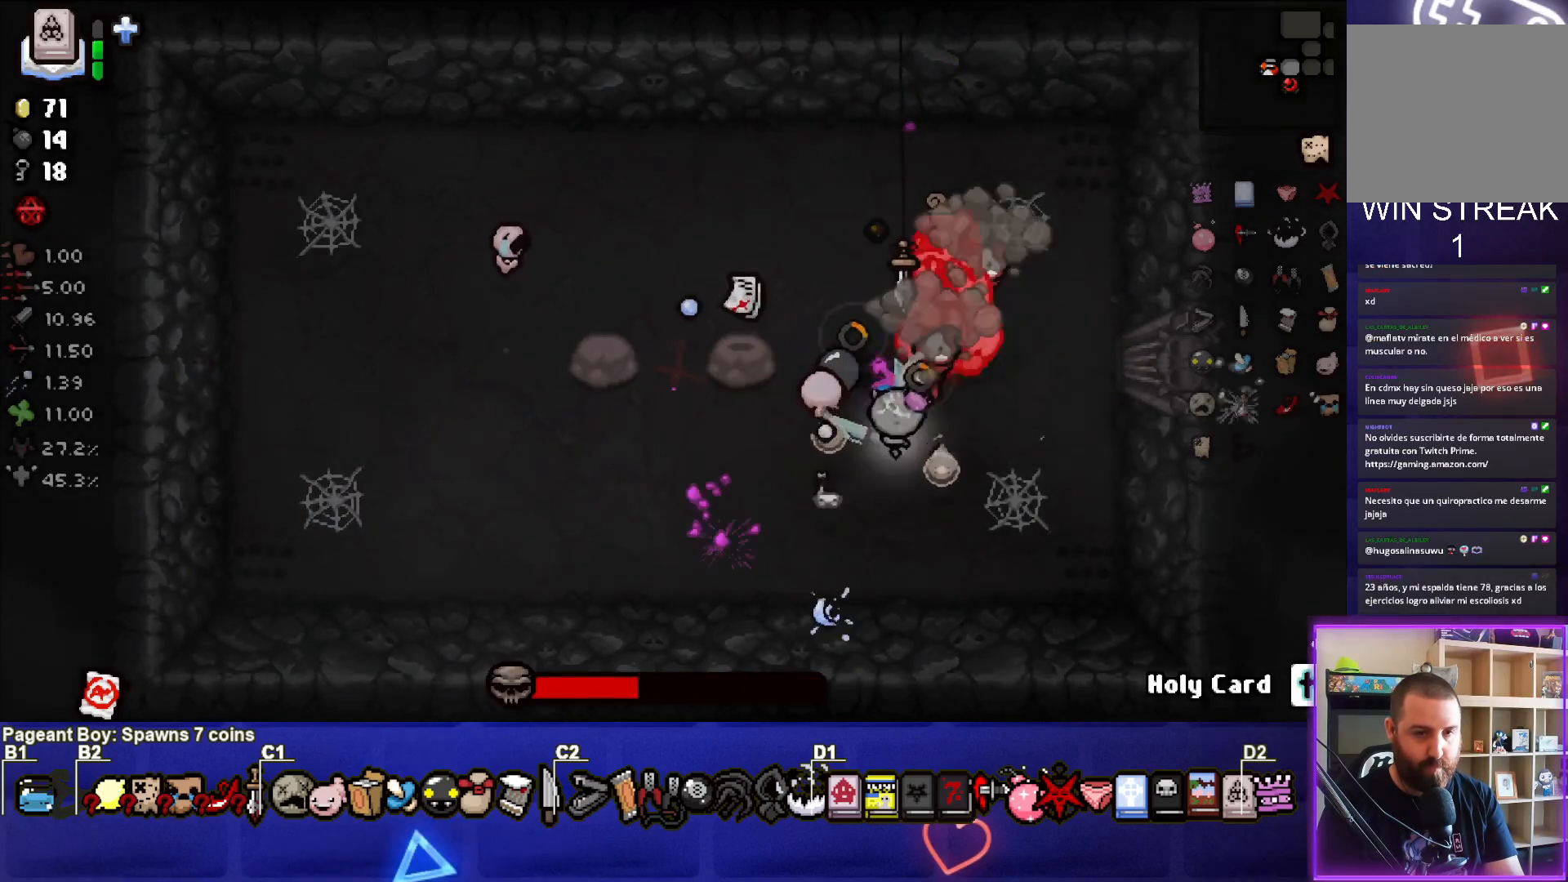
{"buttons": [], "left_stick": "down-left", "right_stick": "center", "events": [[33, "right_stick", "center"], [133, "left_stick", "down"], [267, "left_stick", "down-left"]]}
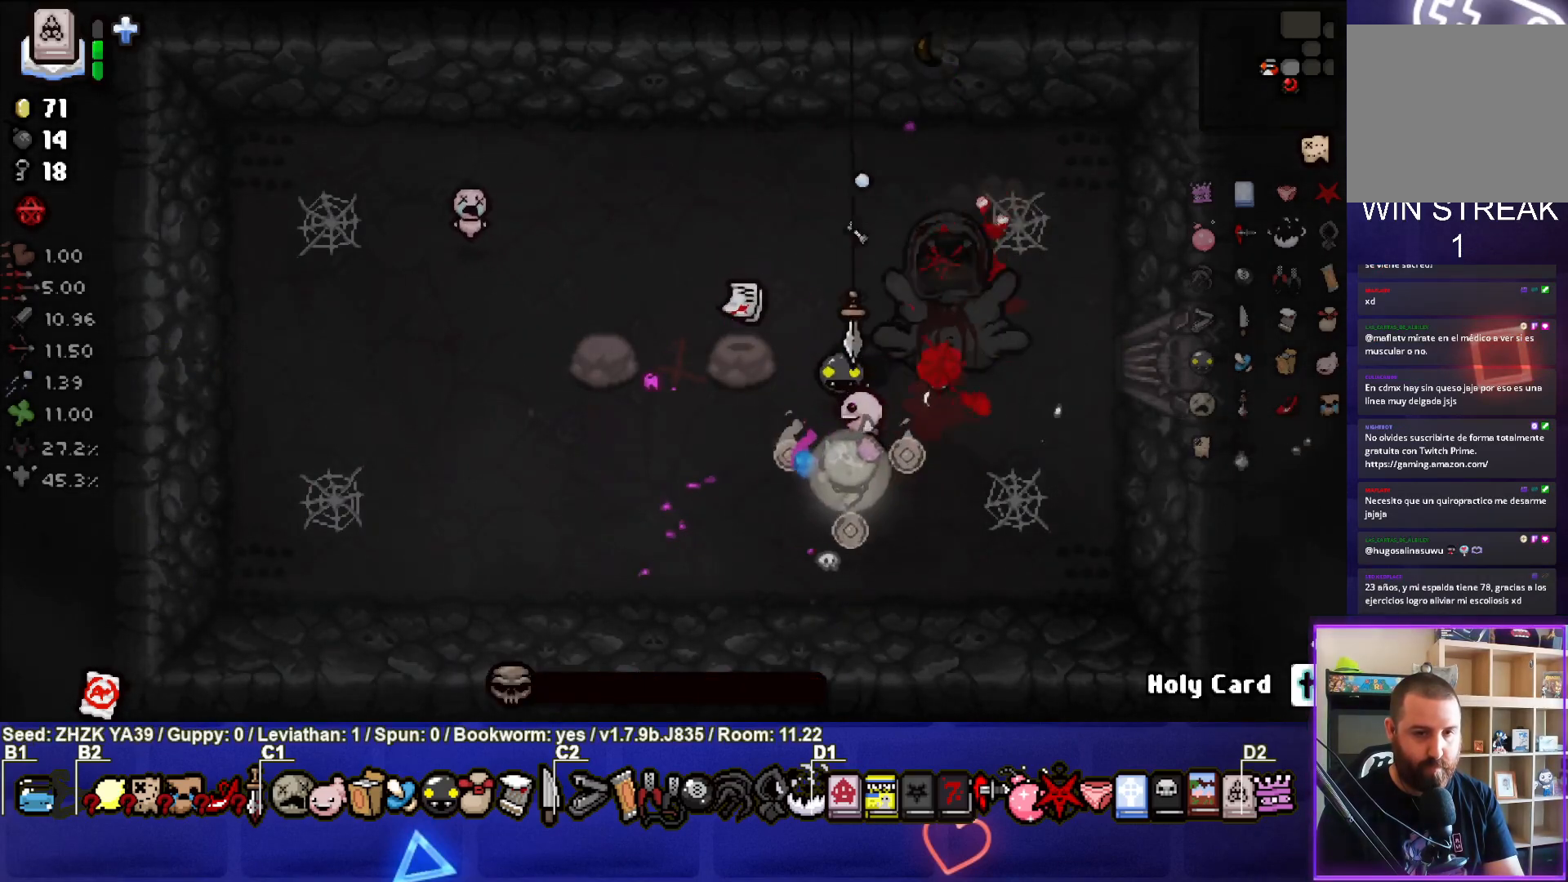
{"buttons": [], "left_stick": "center", "right_stick": "center", "events": [[67, "left_stick", "left"], [250, "left_stick", "up-left"], [383, "left_stick", "center"]]}
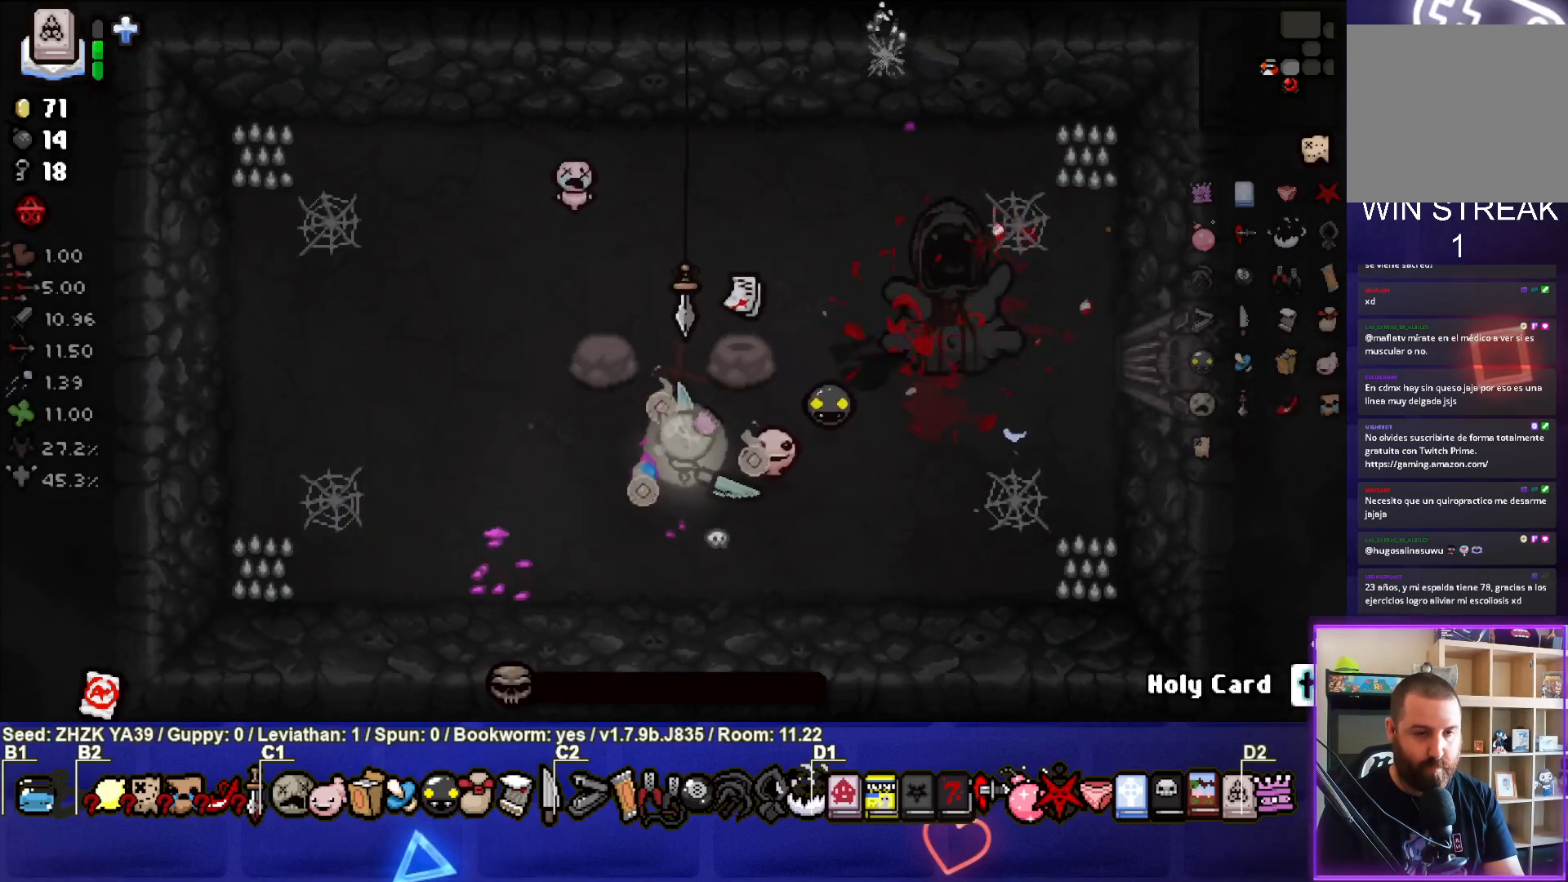
{"buttons": [], "left_stick": "center", "right_stick": "center", "events": [[83, "left_stick", "up"], [200, "left_stick", "center"]]}
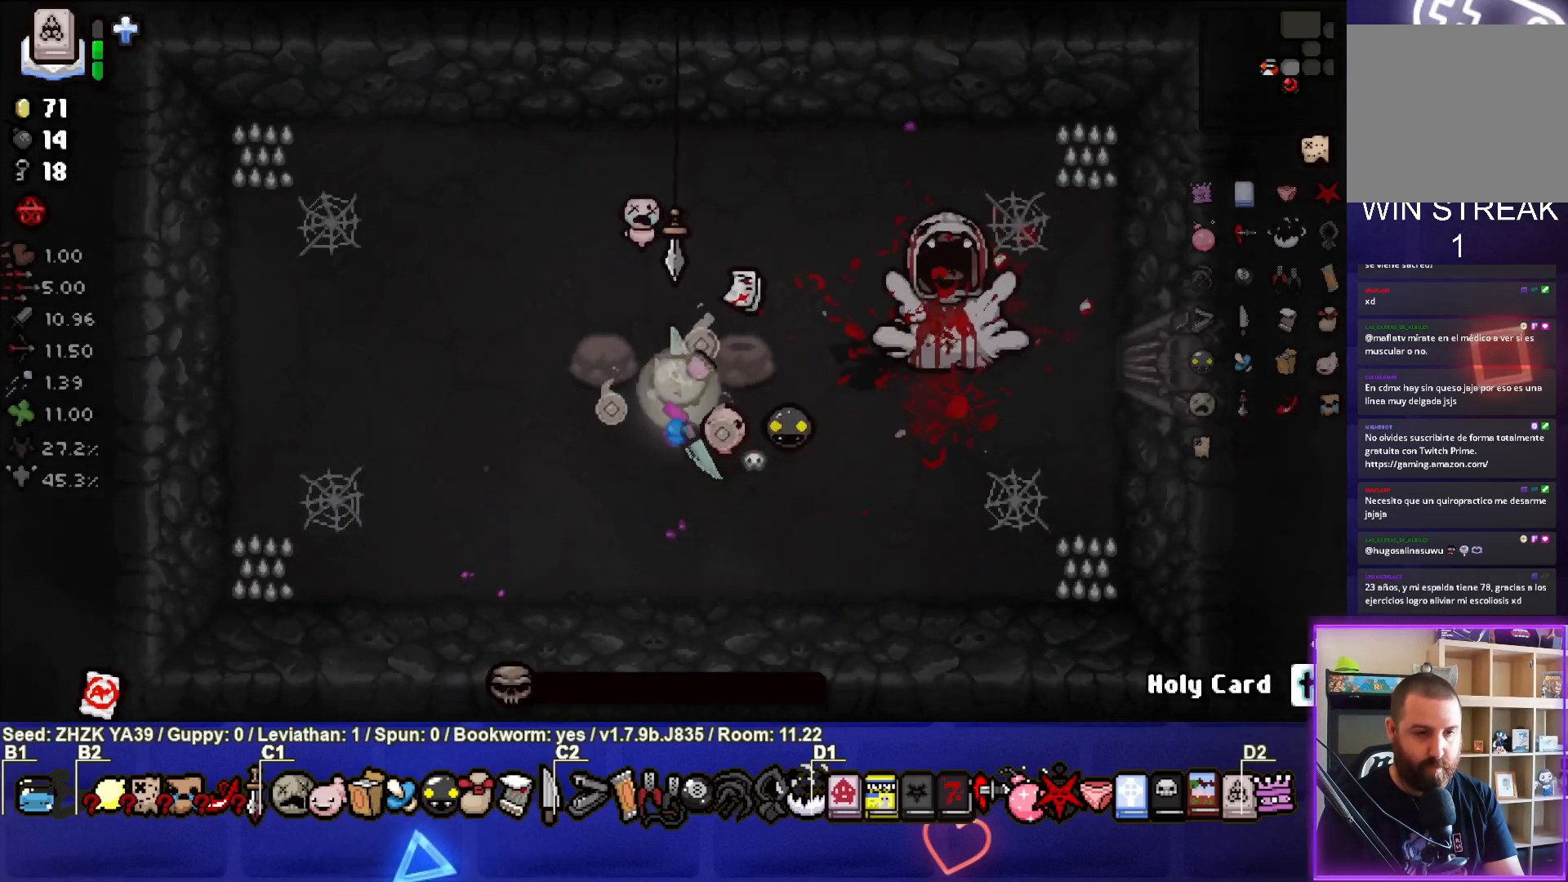
{"buttons": [], "left_stick": "down-left", "right_stick": "center", "events": [[167, "left_stick", "up-right"], [433, "left_stick", "center"], [500, "left_stick", "down-left"]]}
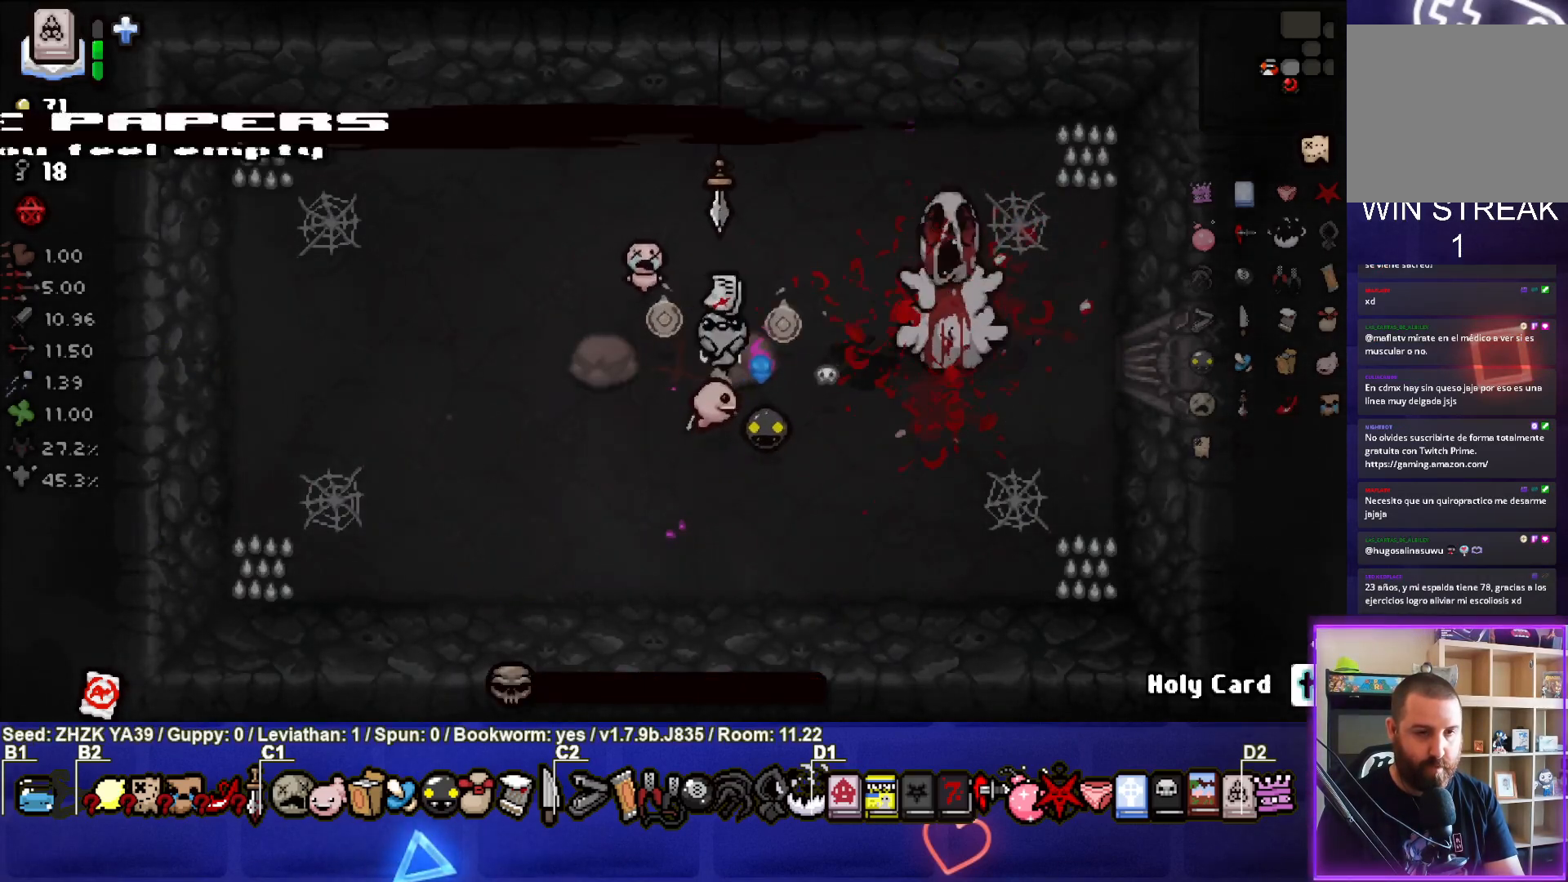
{"buttons": [], "left_stick": "center", "right_stick": "center", "events": [[200, "left_stick", "down"], [333, "left_stick", "right"], [467, "left_stick", "center"]]}